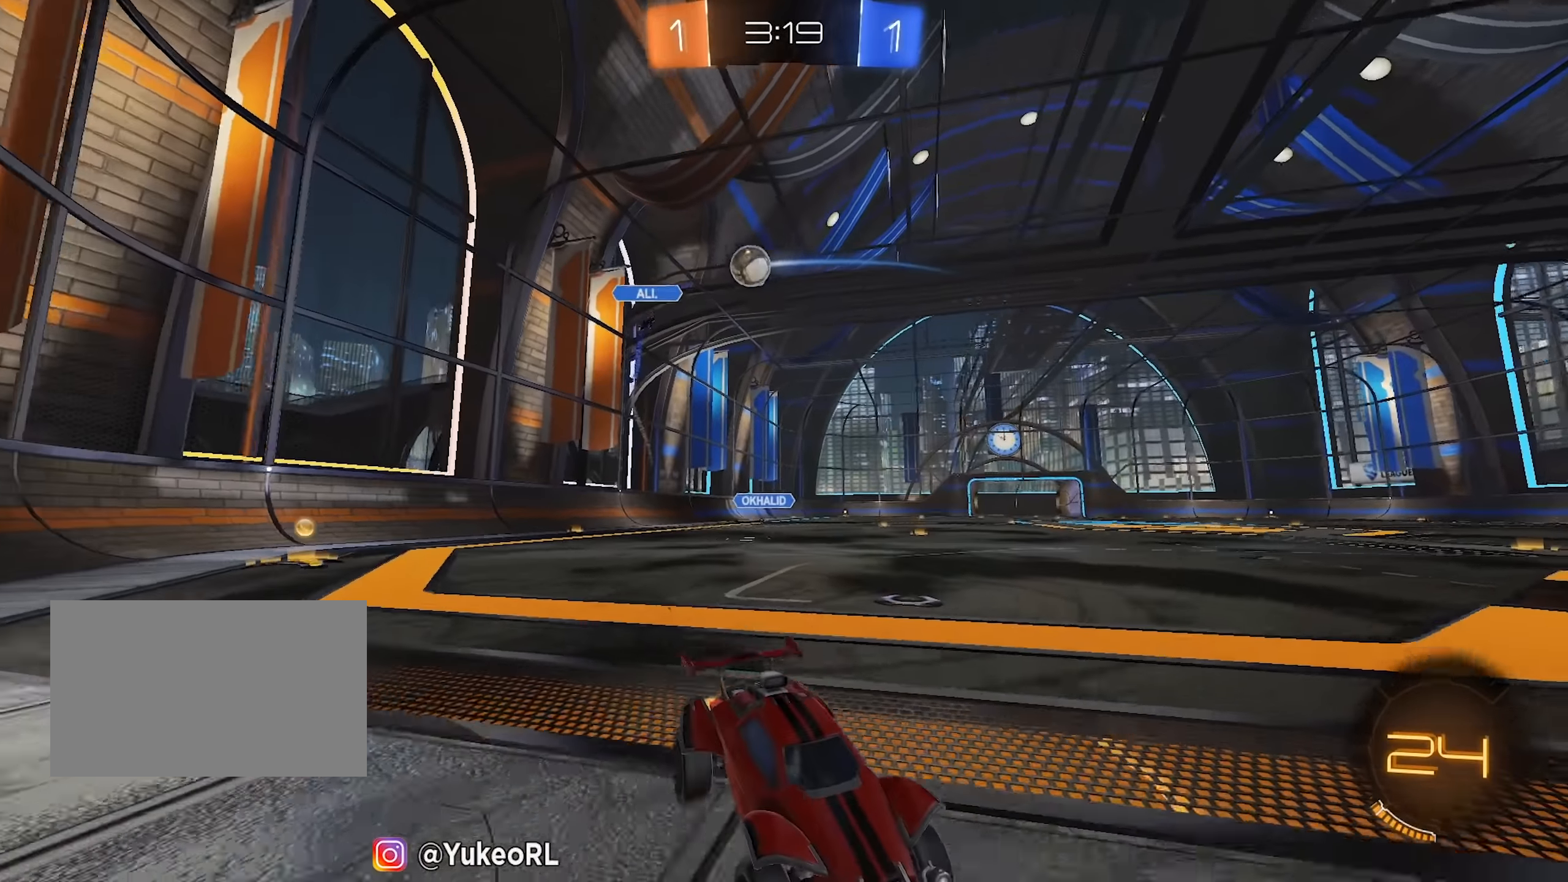
Gameplay with keyboard and mouse; each line is a JSON object with the keys and mouse buttons held at the frame after it. "events" lists presses ("down") and releases ("up") of "a", "d", "e", "q", "s", "shift", "space", "w", "mouse_left", "mouse_wheel" and "mouse_right" between this image and that frame as [ms after this image, input, new state], when the widget could be followed in between. "mouse_left", "mouse_wheel", "mouse_right" = the "left", "wheel", "right" buttons of the "mouse" list. No other keys are recorded. "wheel" means that the mouse wheel is clicked or scrolled. Mouse movement is not recorded.
{"keys": ["d", "w"], "mouse": ["left"], "events": [[134, "a", "down"], [334, "a", "up"], [400, "mouse_left", "down"], [467, "d", "down"]]}
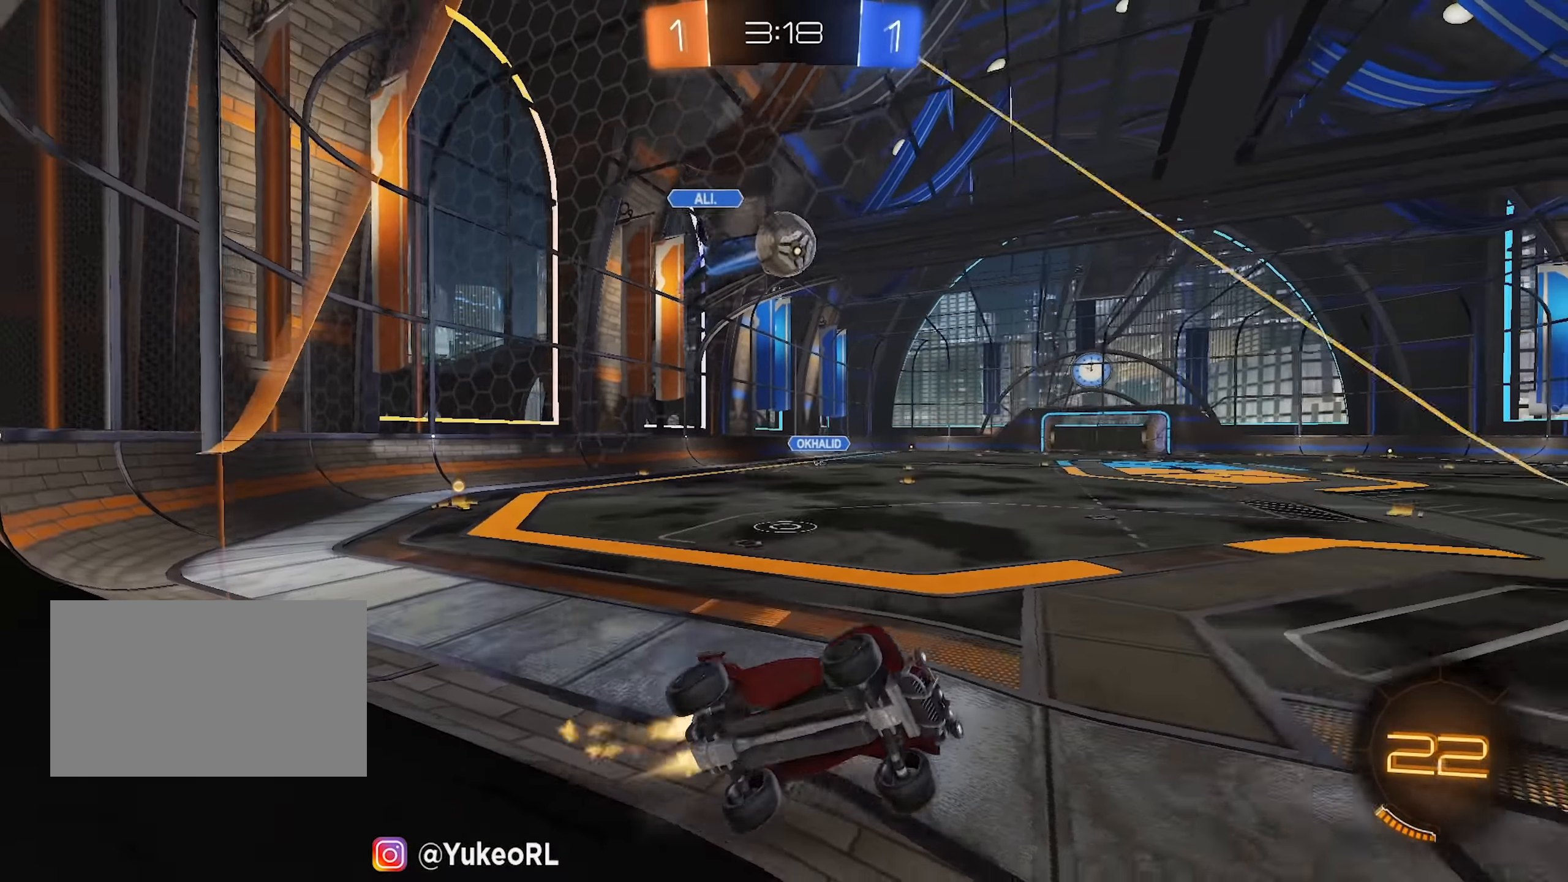
{"keys": ["a", "s", "shift"], "mouse": [], "events": [[17, "d", "up"], [100, "d", "down"], [100, "mouse_left", "up"], [150, "w", "up"], [200, "s", "down"], [300, "a", "down"], [300, "d", "up"], [300, "shift", "down"], [384, "mouse_right", "down"], [434, "mouse_right", "up"]]}
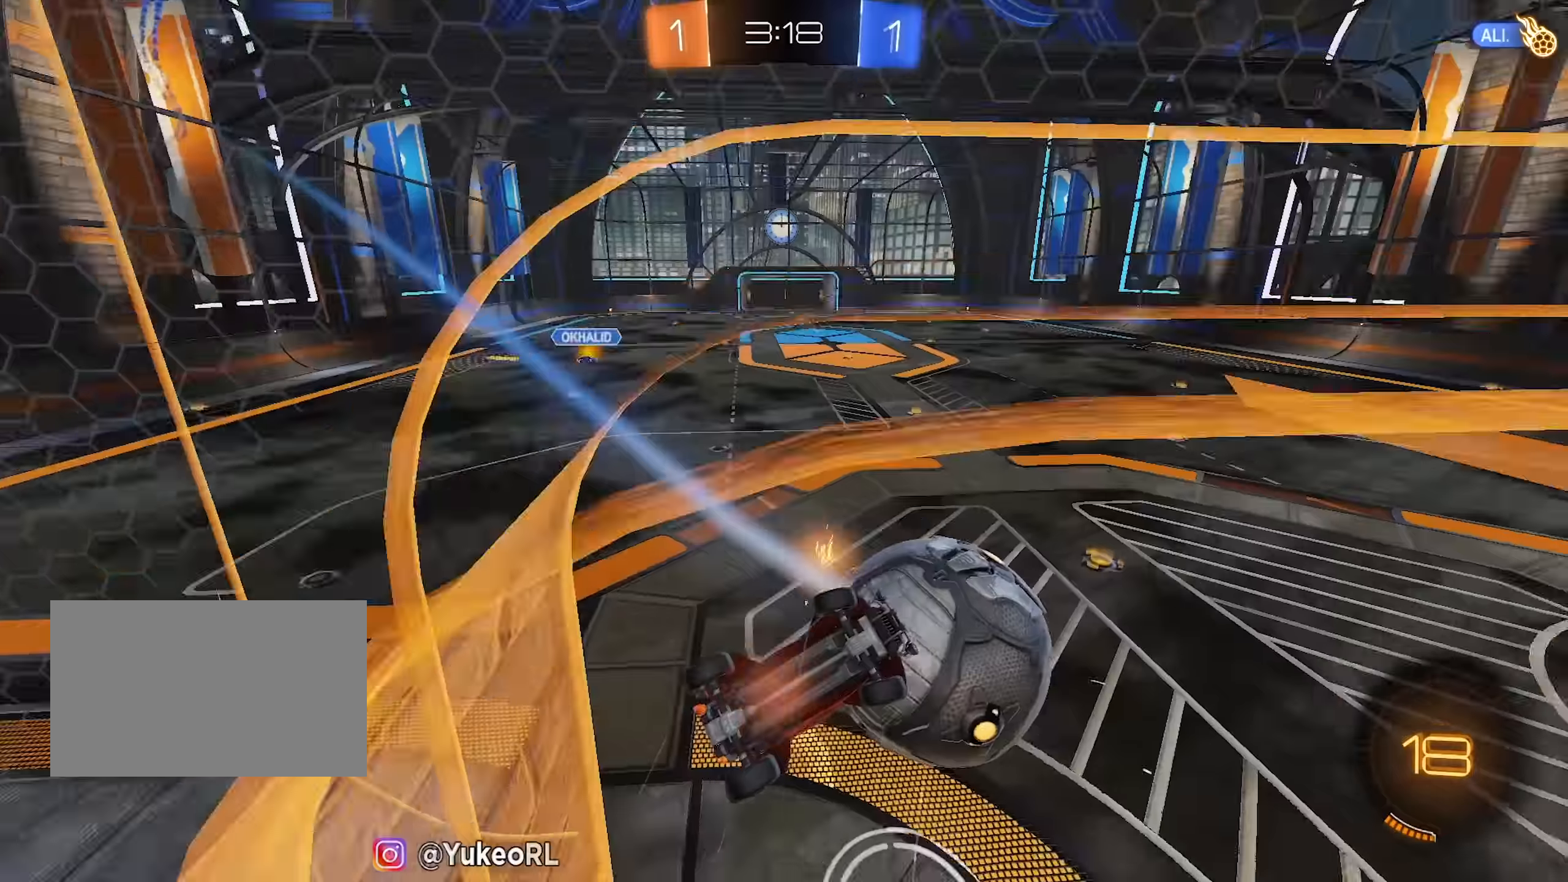
{"keys": ["a", "w"], "mouse": [], "events": [[217, "s", "up"], [350, "w", "down"], [450, "shift", "up"]]}
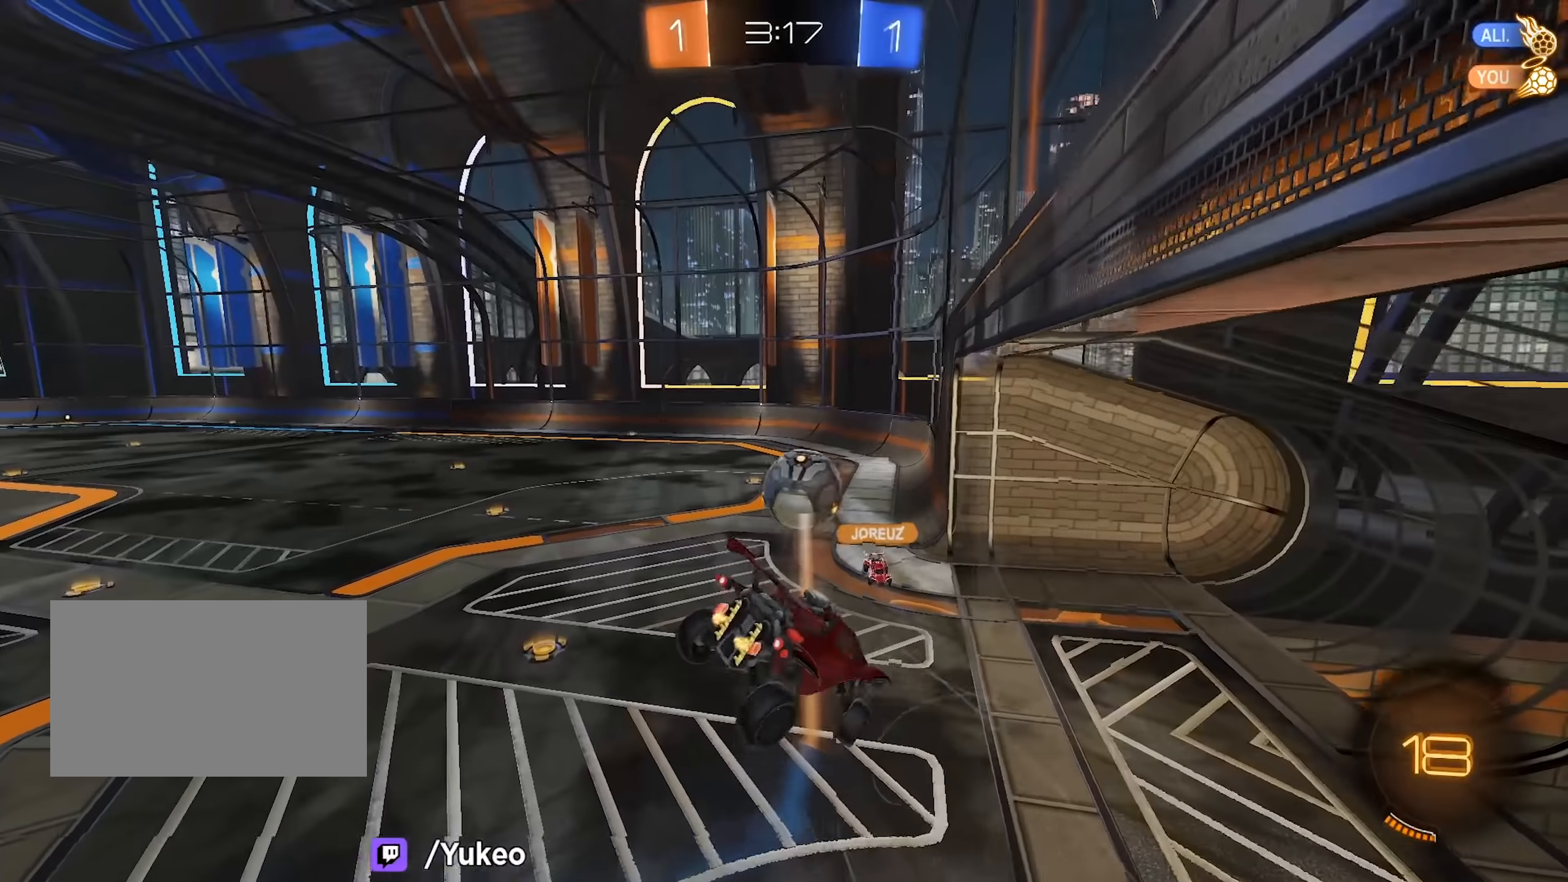
{"keys": ["d", "s", "shift"], "mouse": [], "events": [[184, "w", "up"], [284, "a", "up"], [367, "s", "down"], [417, "d", "down"], [417, "shift", "down"]]}
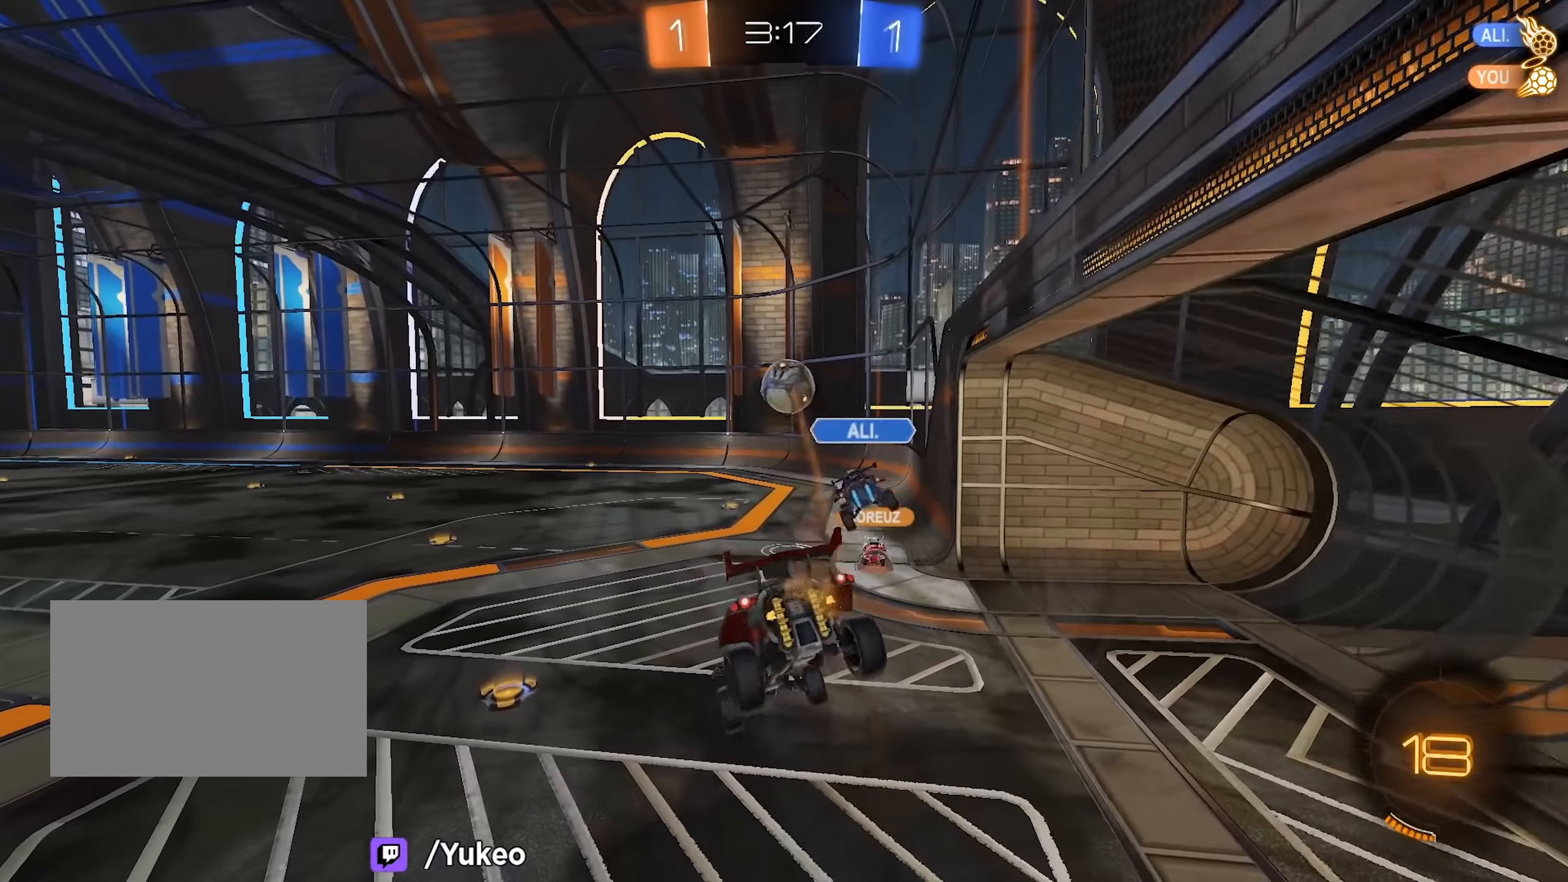
{"keys": [], "mouse": [], "events": [[17, "d", "up"], [17, "shift", "up"], [67, "s", "up"], [250, "shift", "down"], [300, "shift", "up"]]}
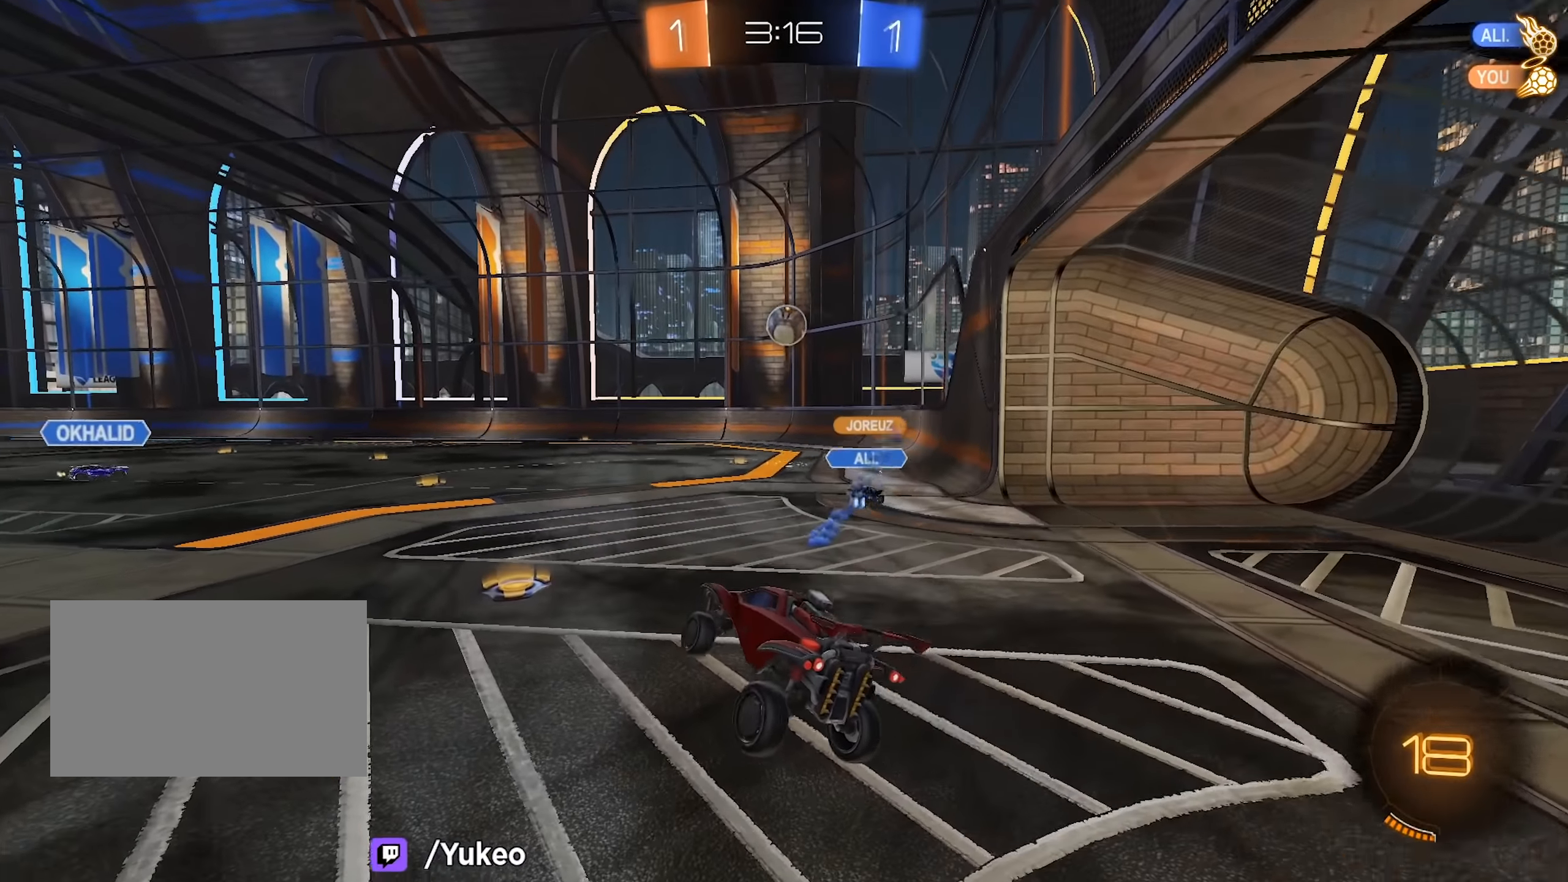
{"keys": ["w"], "mouse": [], "events": [[84, "w", "down"]]}
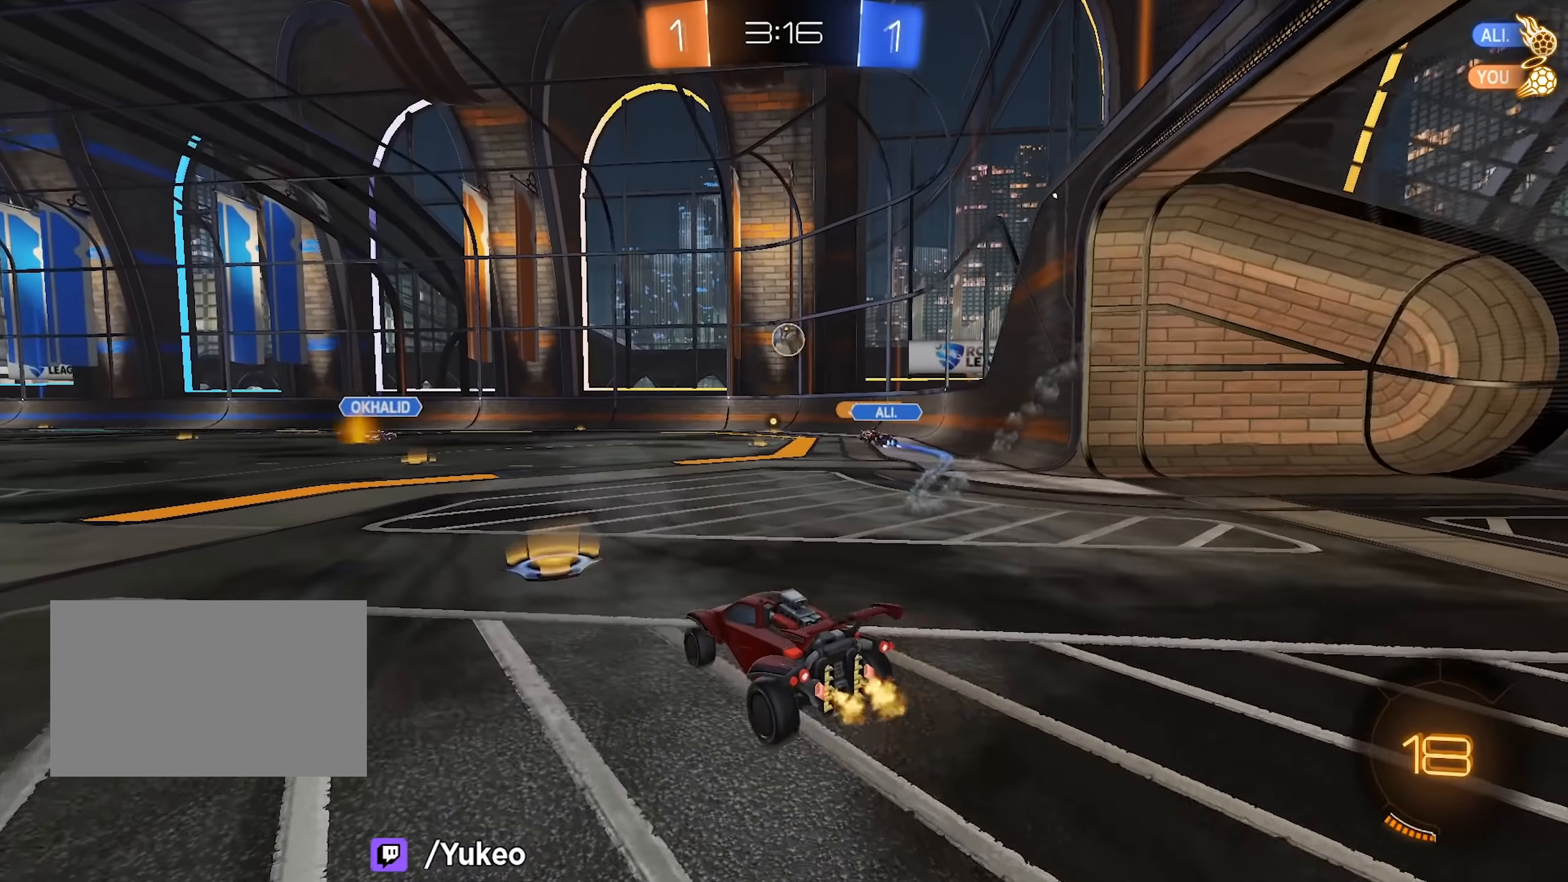
{"keys": ["w"], "mouse": [], "events": [[134, "d", "down"], [234, "d", "up"], [334, "a", "down"], [467, "a", "up"]]}
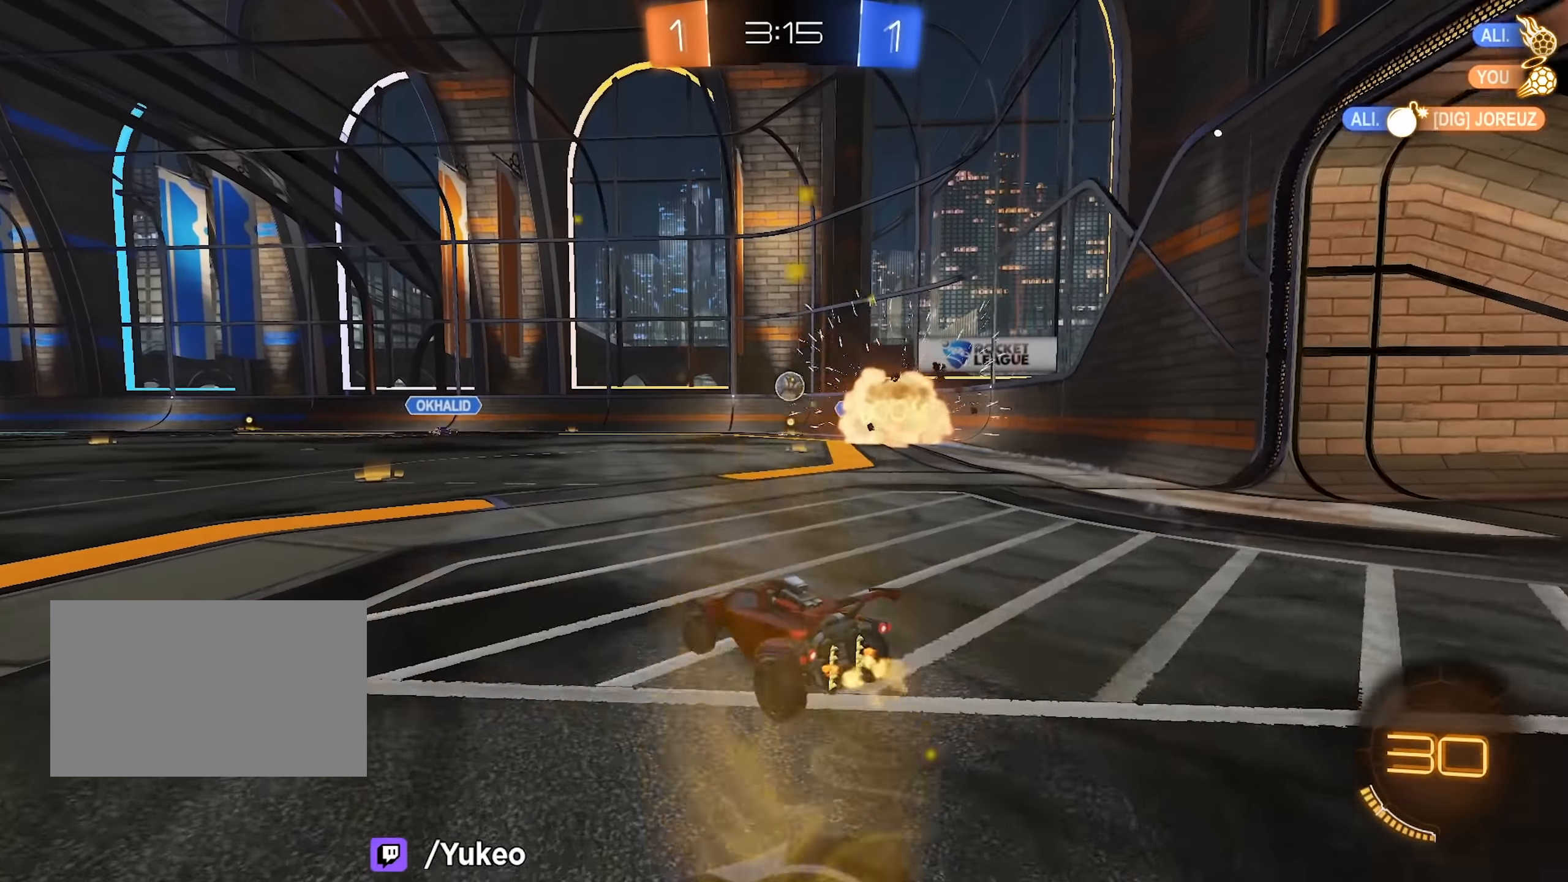
{"keys": ["w"], "mouse": [], "events": [[17, "d", "down"], [350, "d", "up"]]}
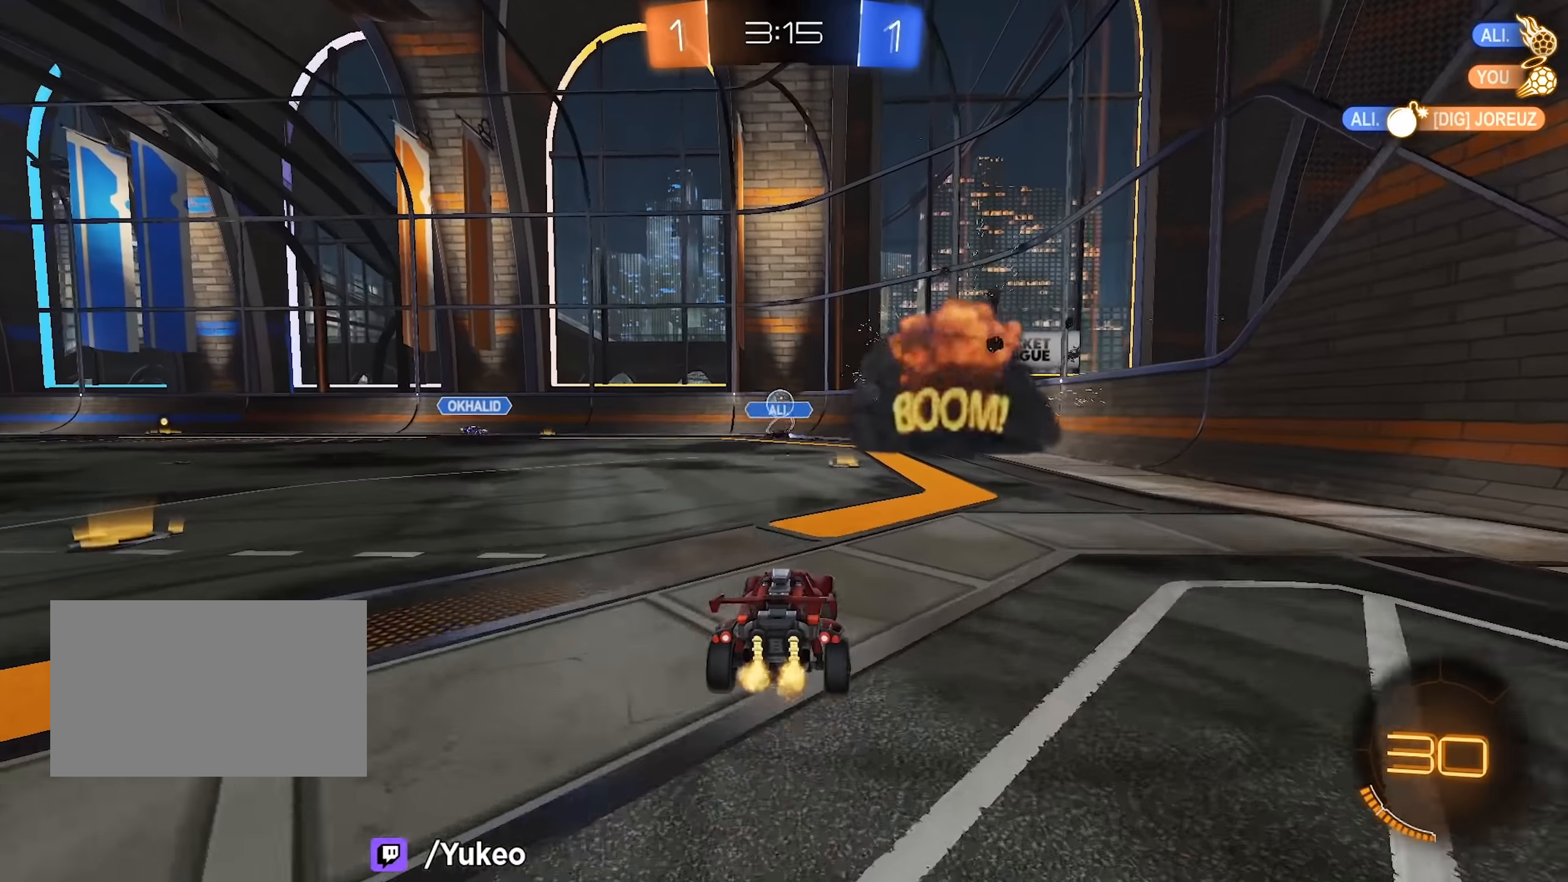
{"keys": ["w"], "mouse": [], "events": [[167, "d", "down"], [267, "d", "up"]]}
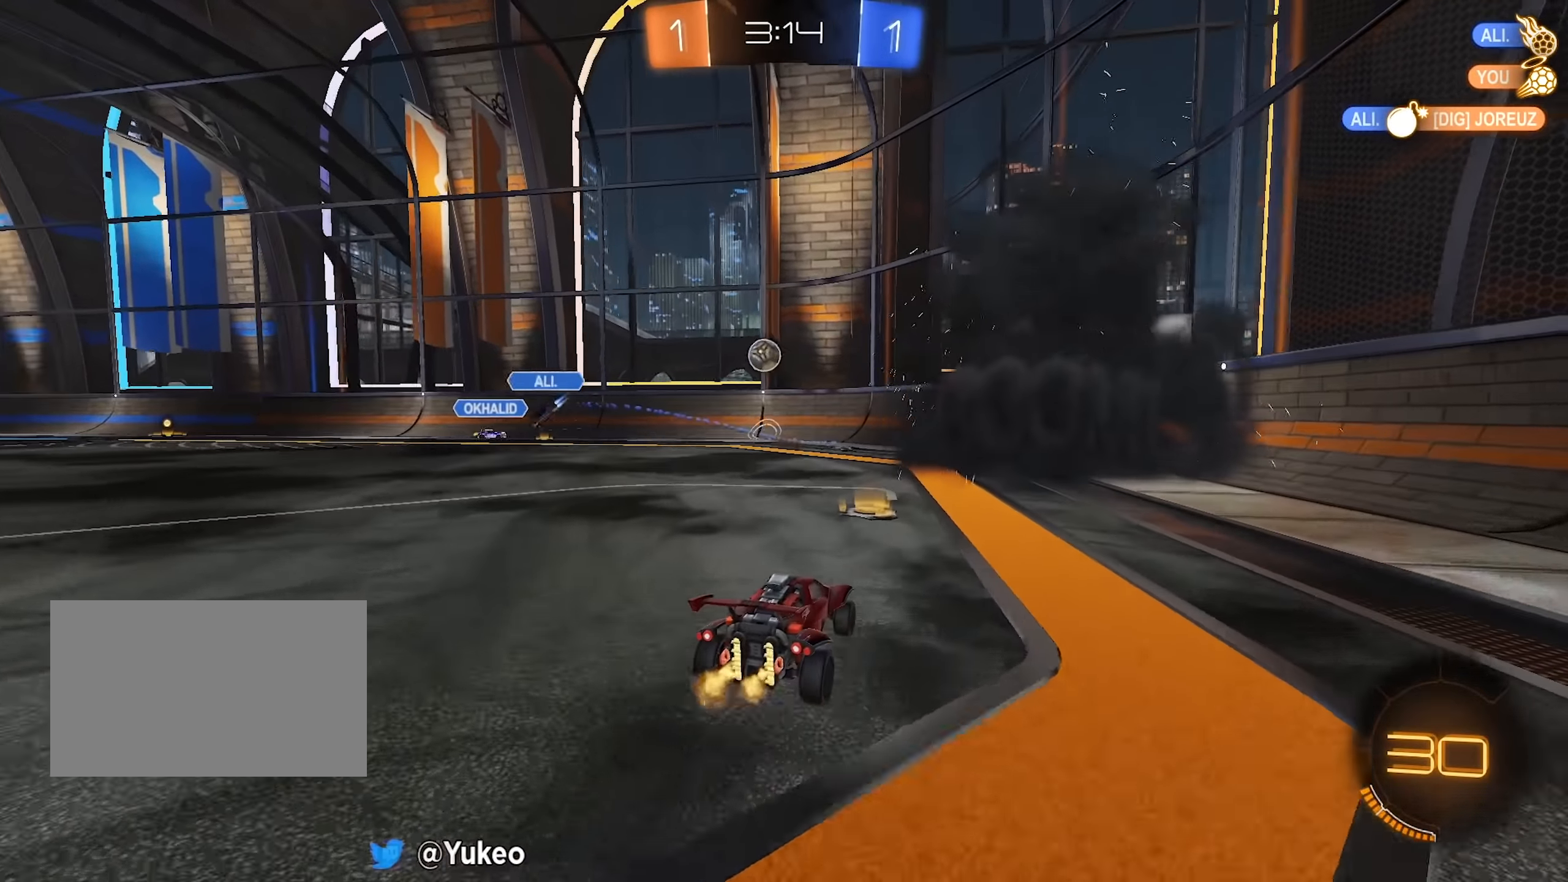
{"keys": ["w"], "mouse": [], "events": []}
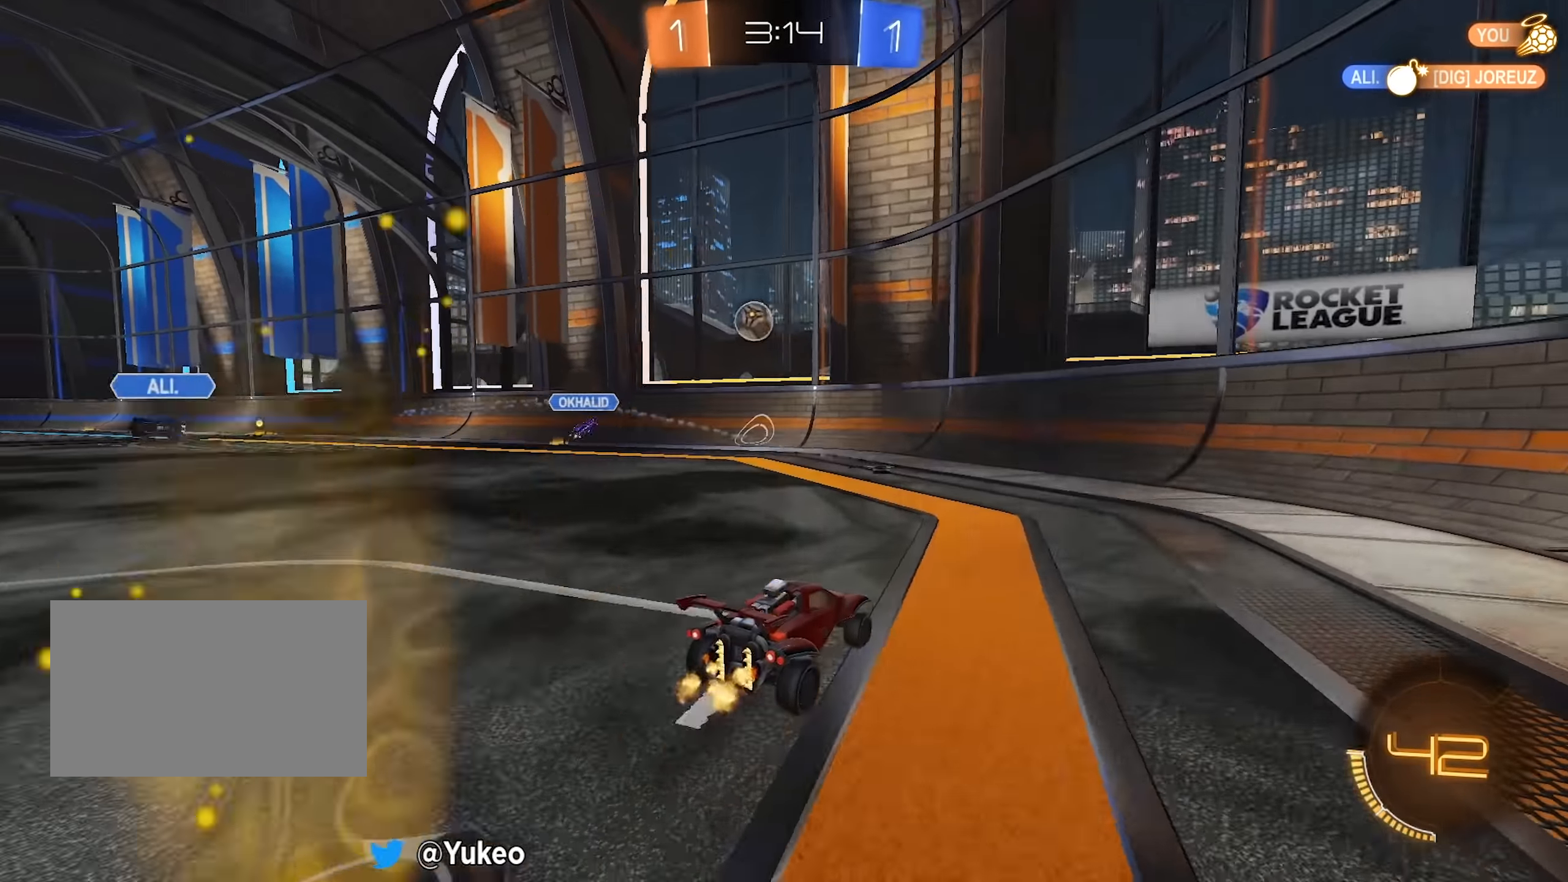
{"keys": ["a", "shift", "w"], "mouse": [], "events": [[100, "a", "down"], [300, "a", "up"], [350, "d", "down"], [484, "a", "down"], [484, "d", "up"], [484, "shift", "down"]]}
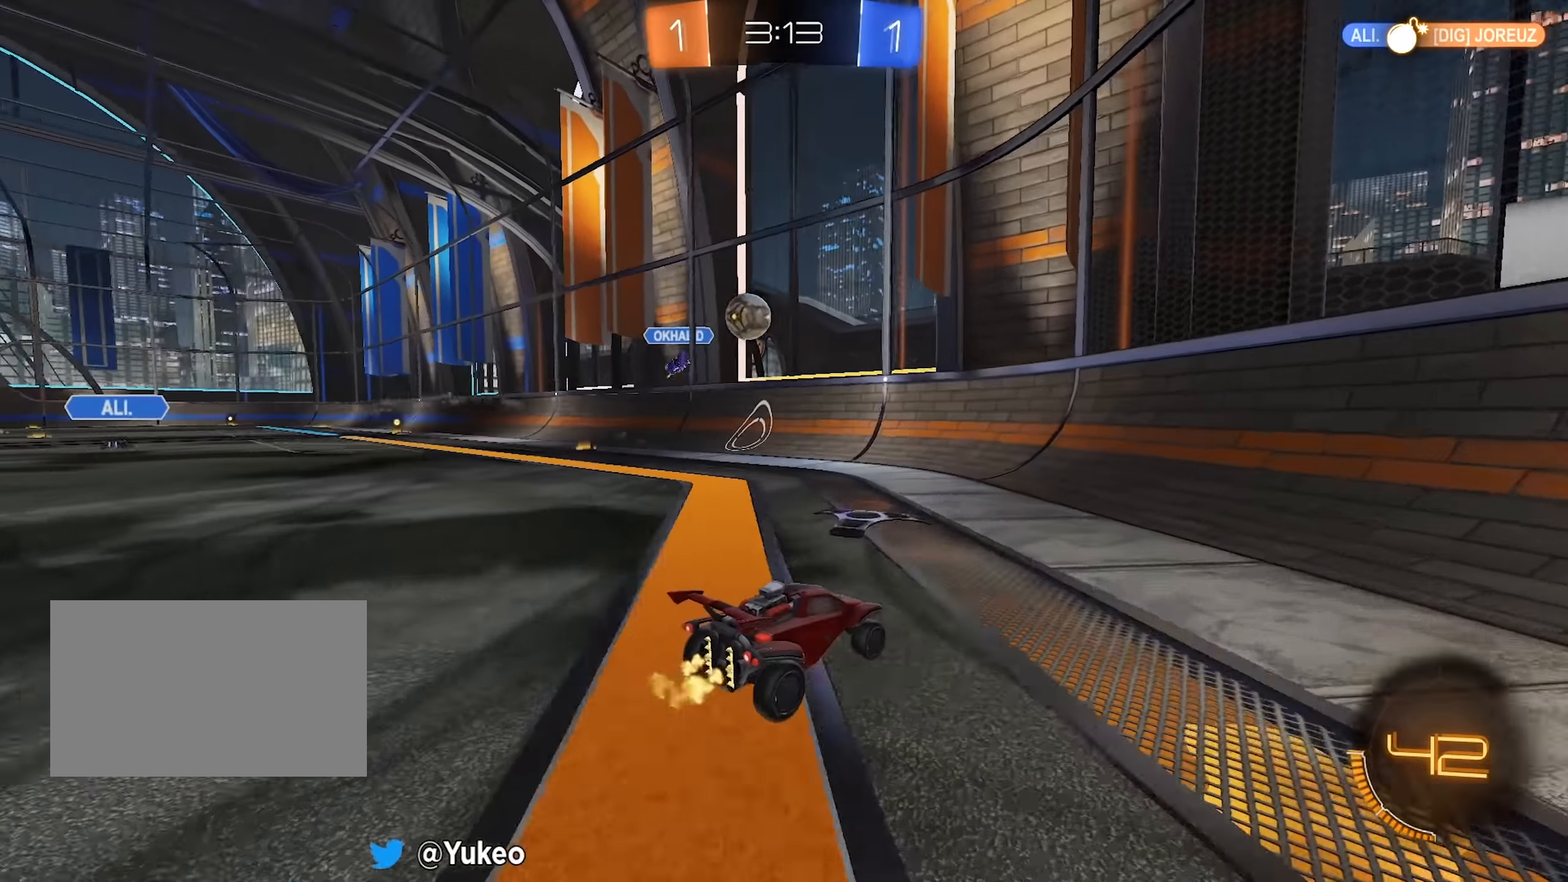
{"keys": ["a", "w"], "mouse": ["left"], "events": [[67, "shift", "up"], [500, "mouse_left", "down"]]}
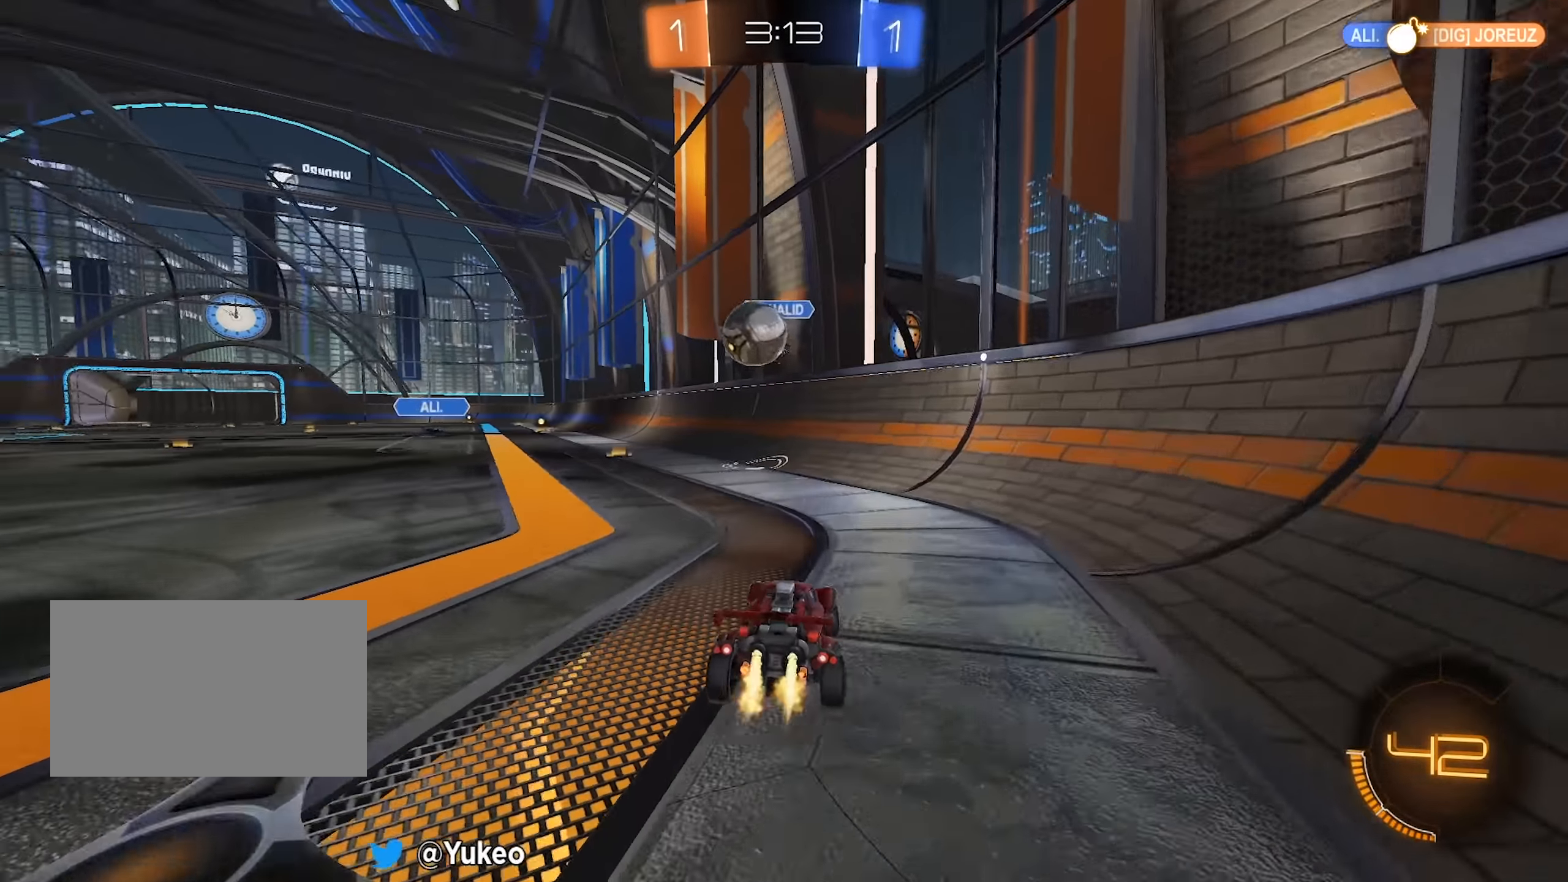
{"keys": ["a", "s", "shift"], "mouse": ["left", "right"], "events": [[134, "a", "up"], [134, "mouse_right", "down"], [184, "w", "up"], [334, "a", "down"], [367, "shift", "down"], [367, "w", "down"], [417, "s", "down"], [467, "w", "up"]]}
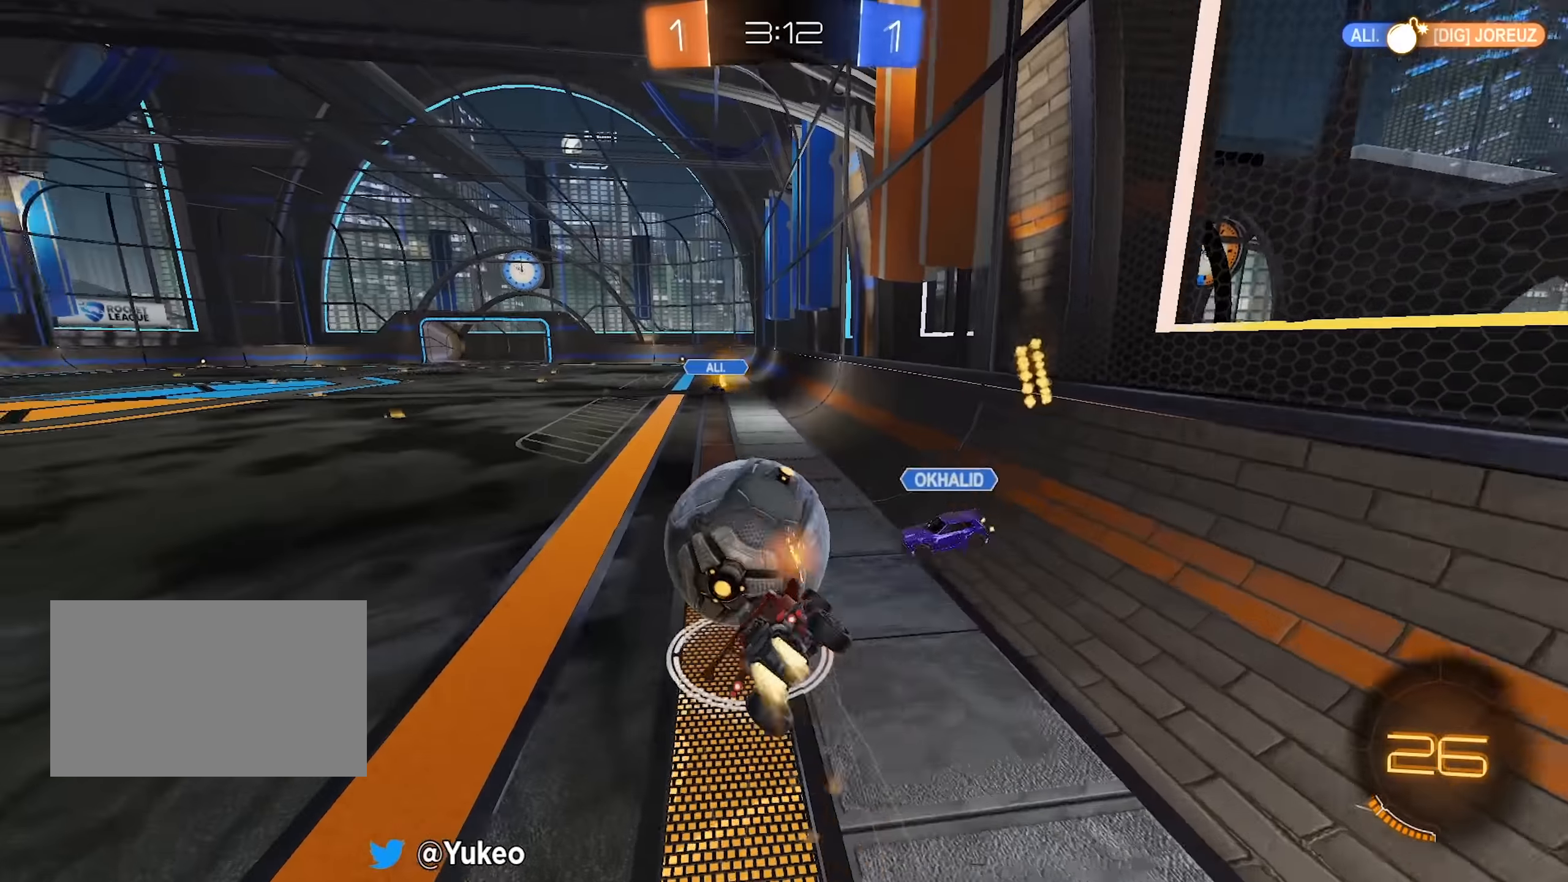
{"keys": ["a", "s", "shift"], "mouse": ["left", "right"], "events": [[334, "s", "up"], [384, "s", "down"]]}
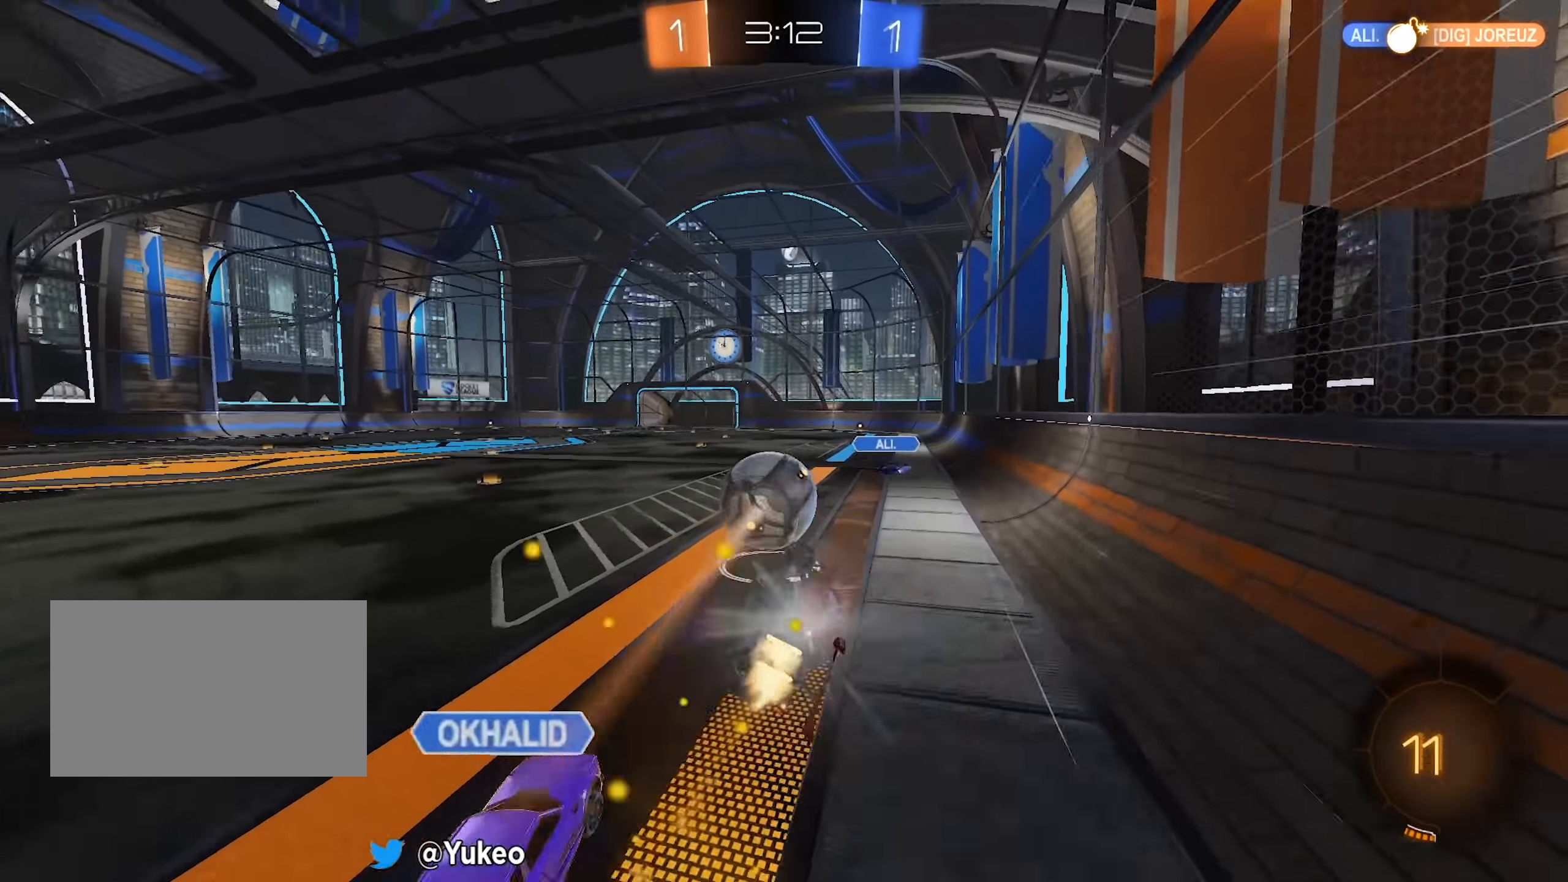
{"keys": [], "mouse": [], "events": [[117, "mouse_left", "up"], [117, "mouse_right", "up"], [217, "shift", "up"], [267, "a", "up"], [267, "s", "up"]]}
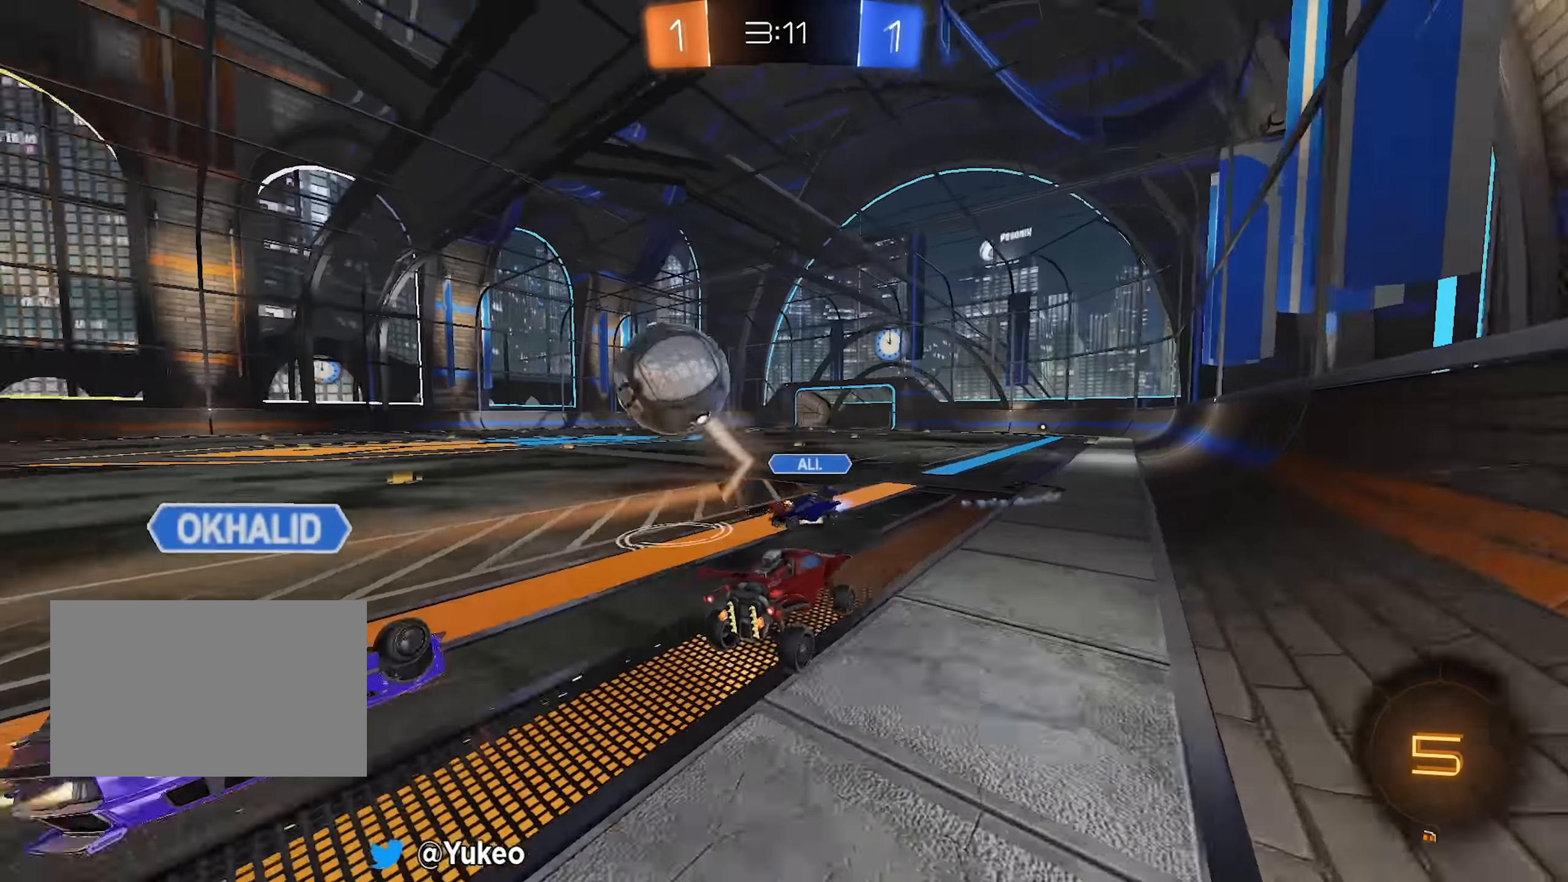
{"keys": ["a", "w"], "mouse": ["left"], "events": [[50, "a", "down"], [84, "w", "down"], [267, "mouse_left", "down"]]}
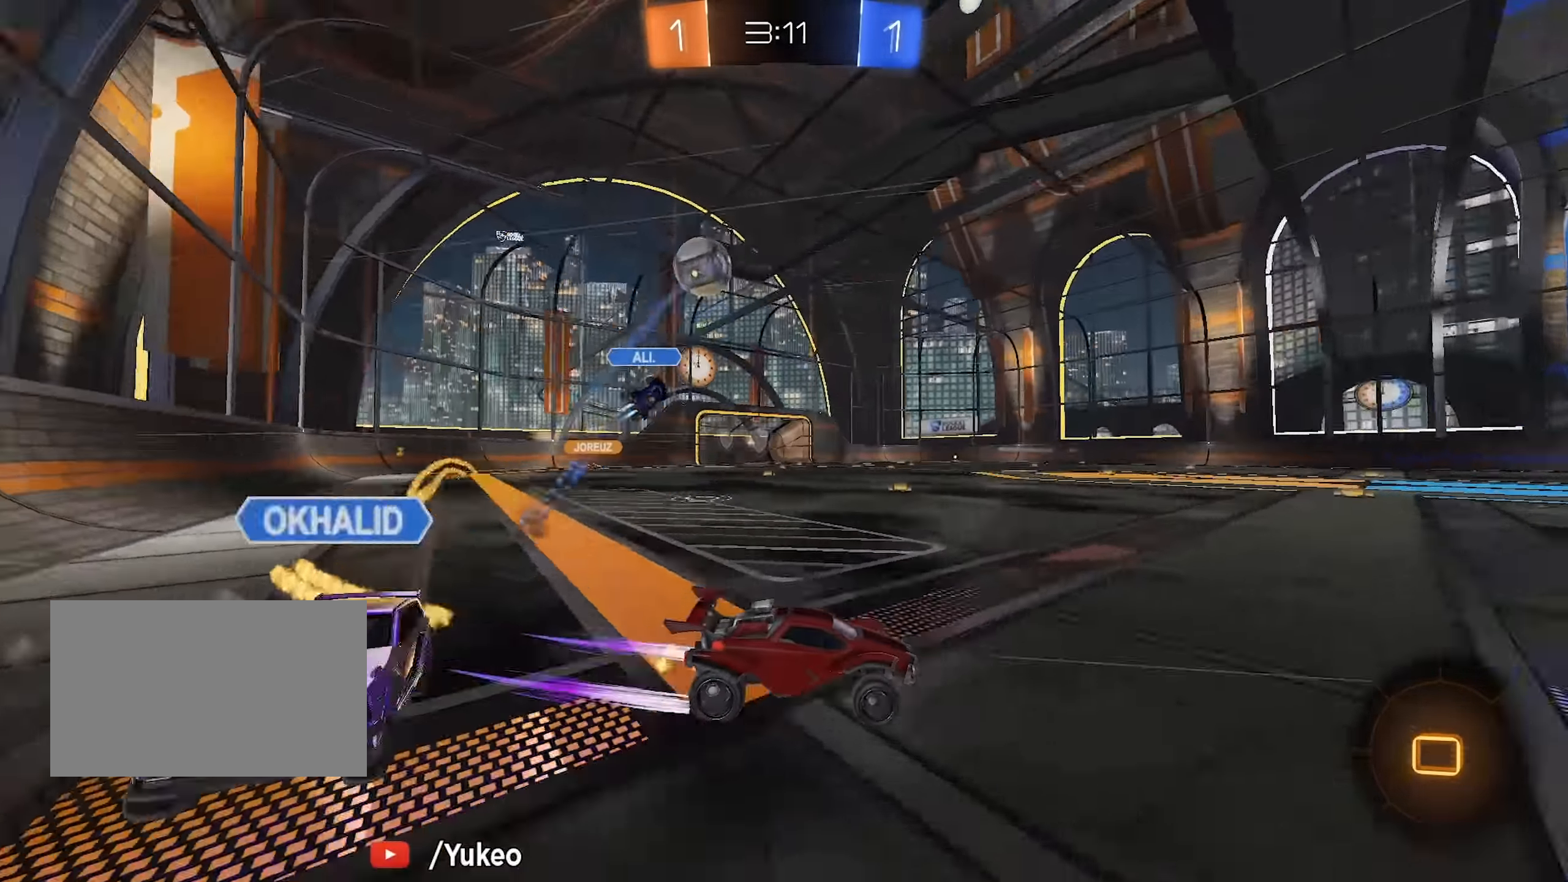
{"keys": ["a", "w"], "mouse": [], "events": [[250, "mouse_left", "up"]]}
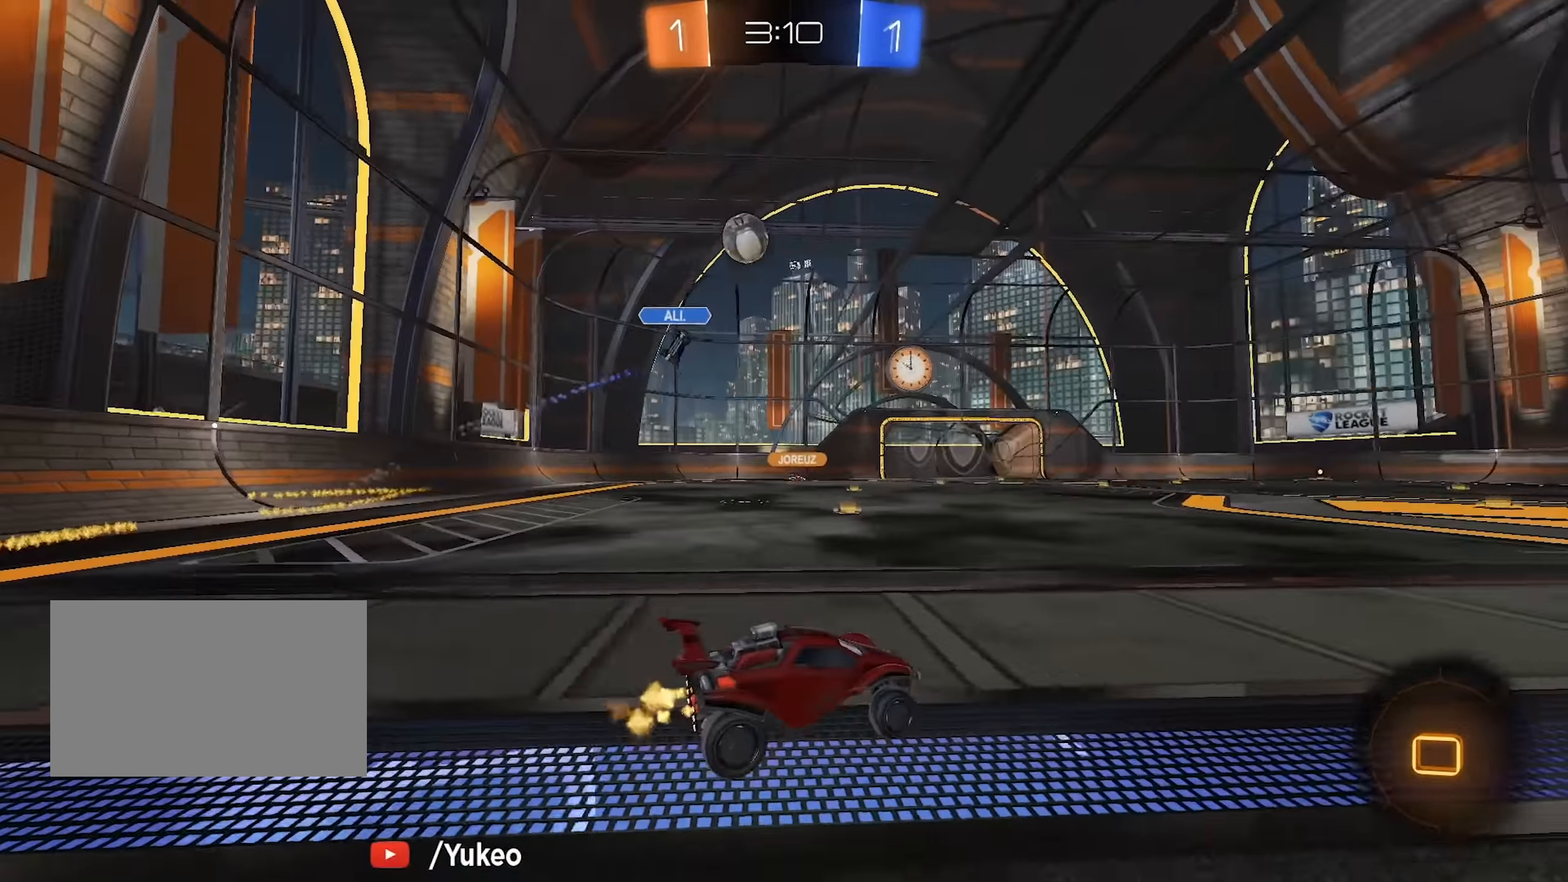
{"keys": ["space", "w"], "mouse": ["right"], "events": [[267, "mouse_right", "down"], [317, "a", "up"], [350, "mouse_right", "up"], [400, "mouse_right", "down"], [450, "space", "down"]]}
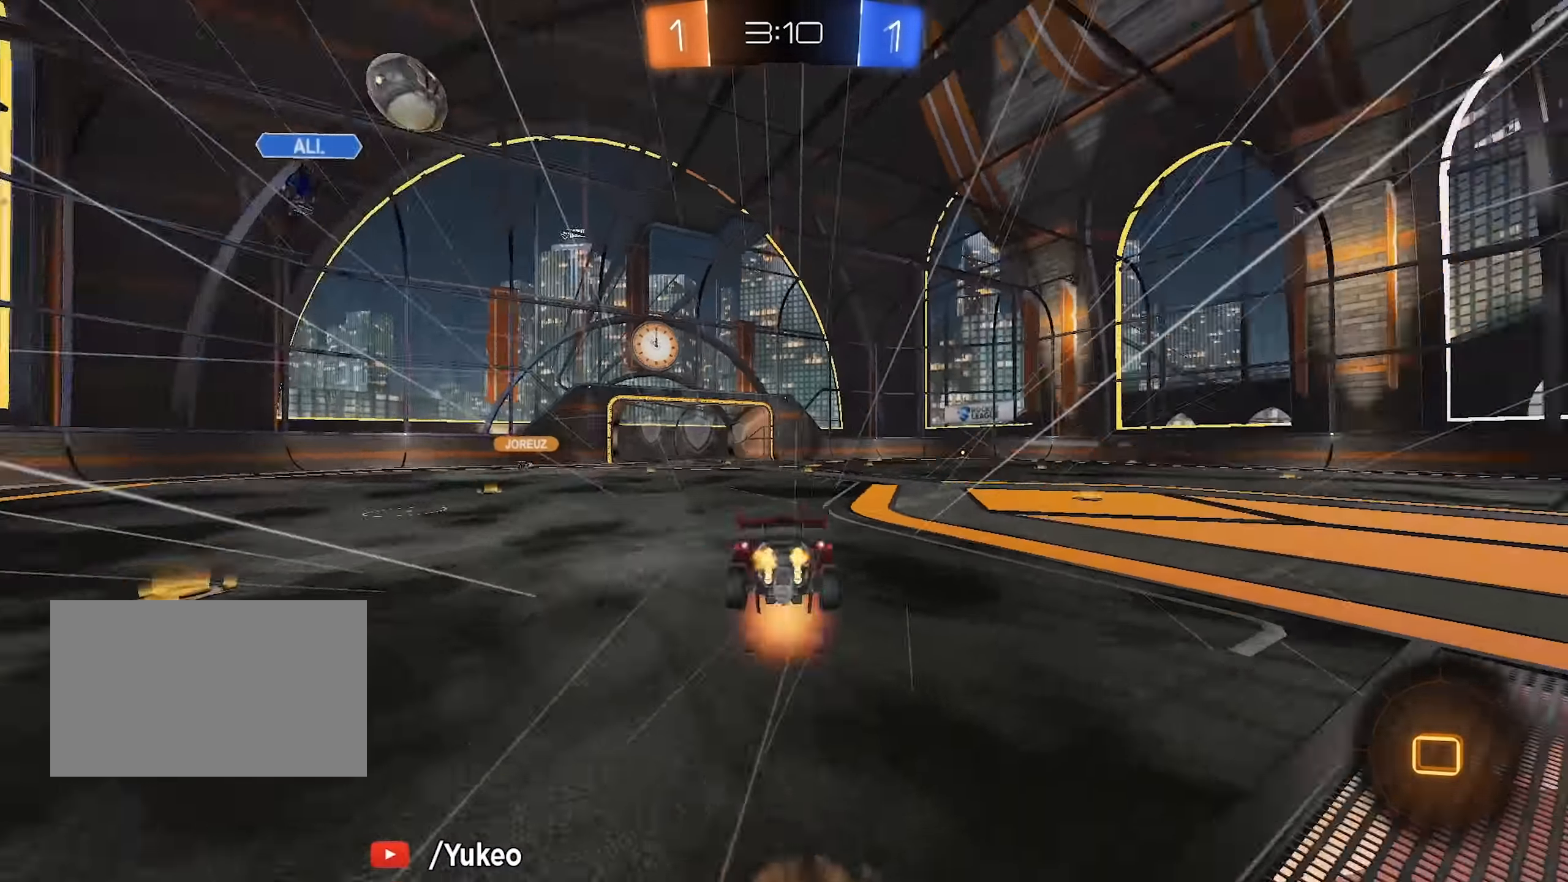
{"keys": [], "mouse": [], "events": [[84, "mouse_right", "up"], [134, "space", "up"], [184, "w", "up"]]}
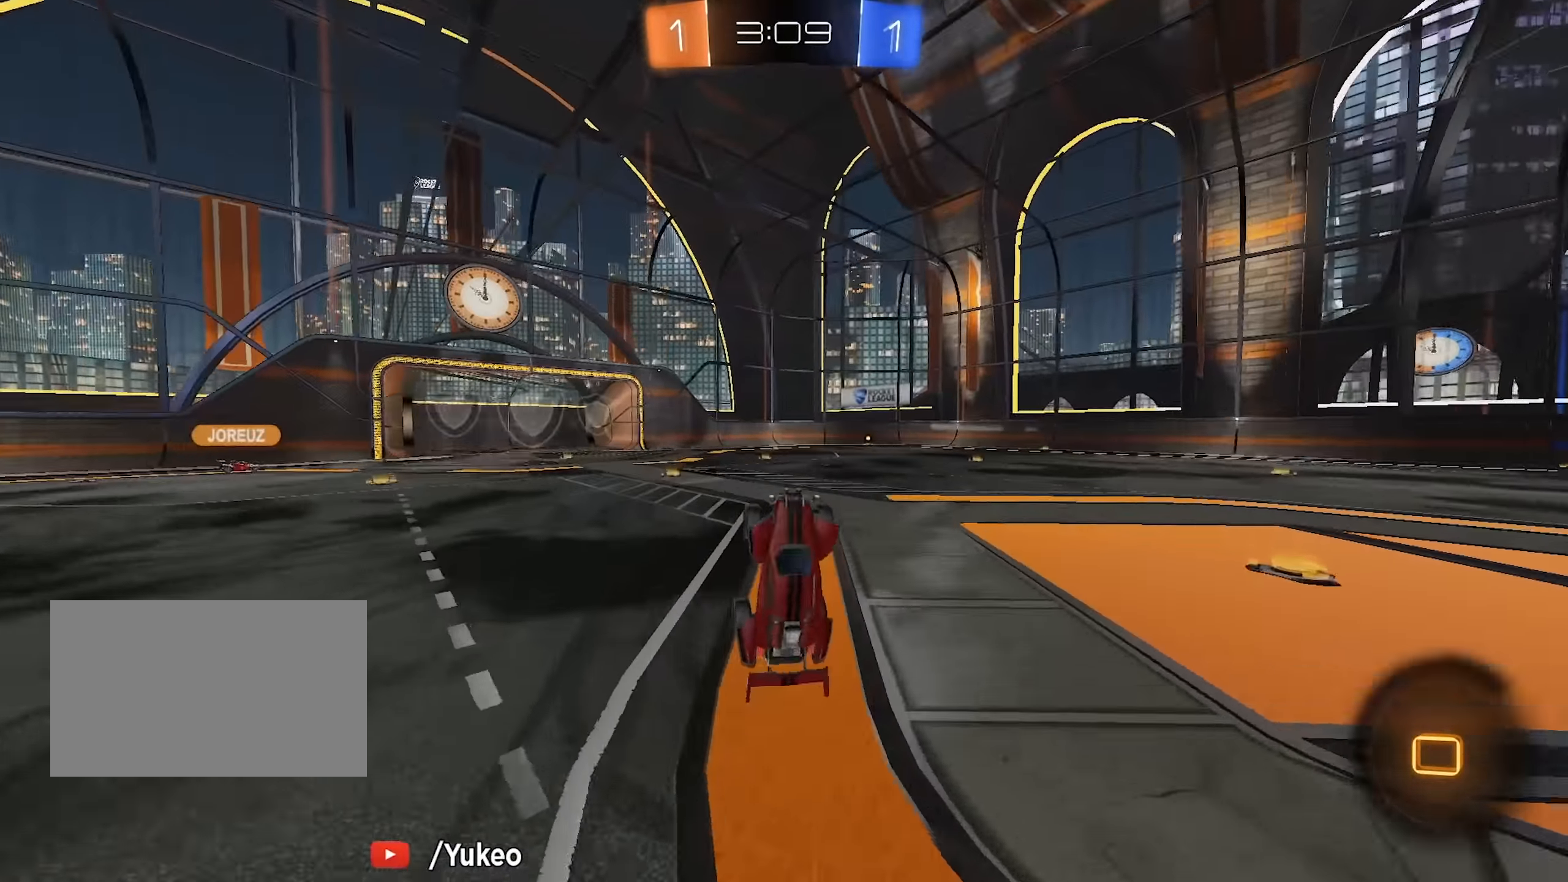
{"keys": ["w"], "mouse": [], "events": [[17, "d", "down"], [17, "w", "down"], [67, "space", "down"], [150, "d", "up"], [150, "w", "up"], [200, "space", "up"], [484, "w", "down"]]}
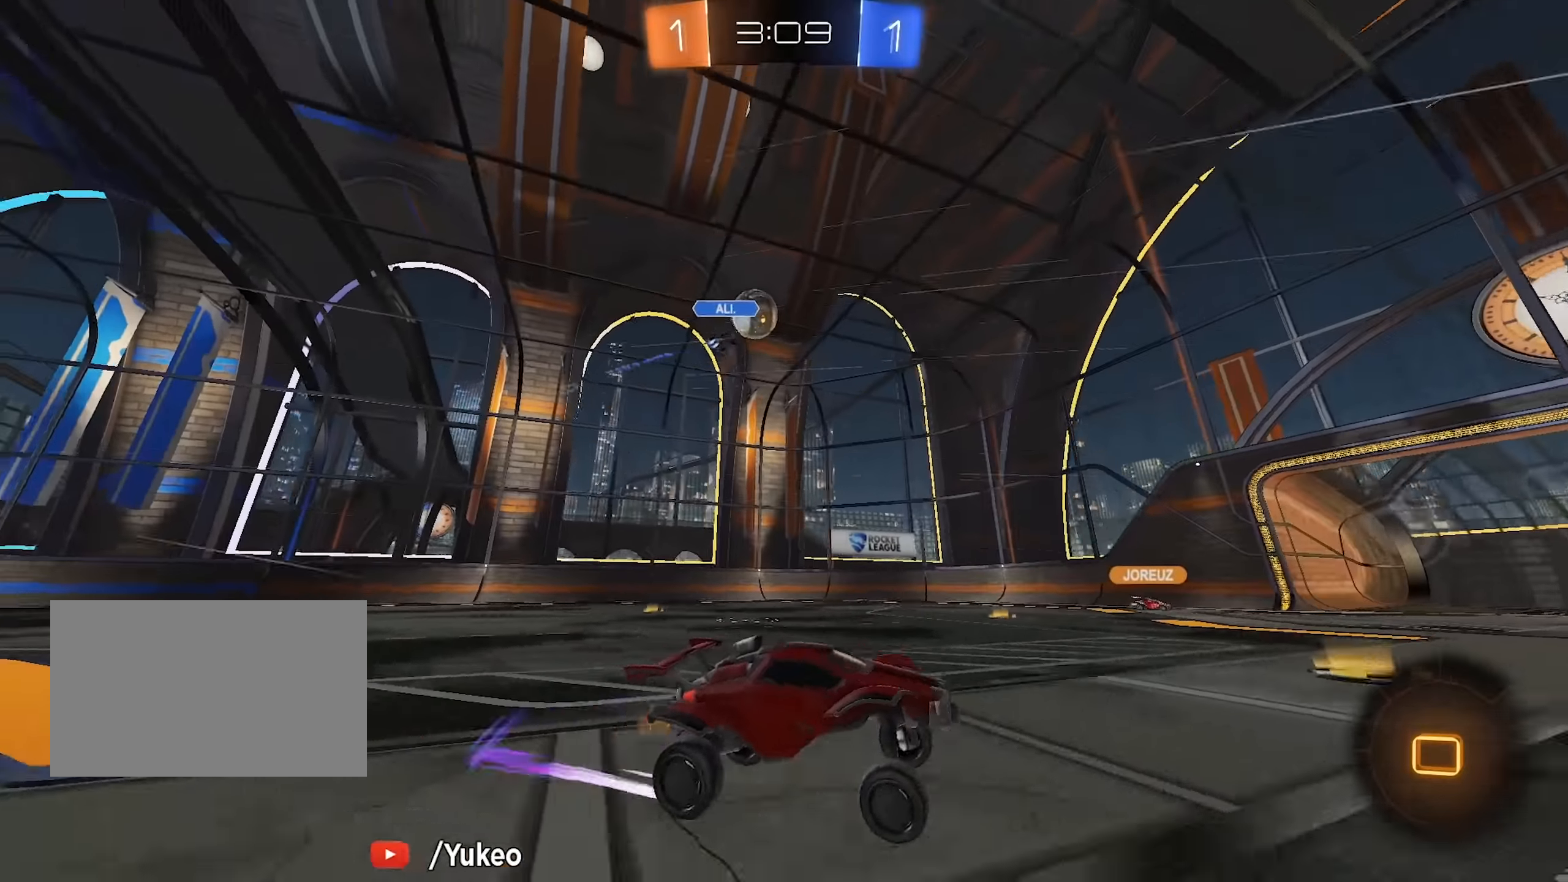
{"keys": ["w"], "mouse": [], "events": [[84, "a", "down"], [167, "a", "up"], [217, "space", "down"], [350, "space", "up"]]}
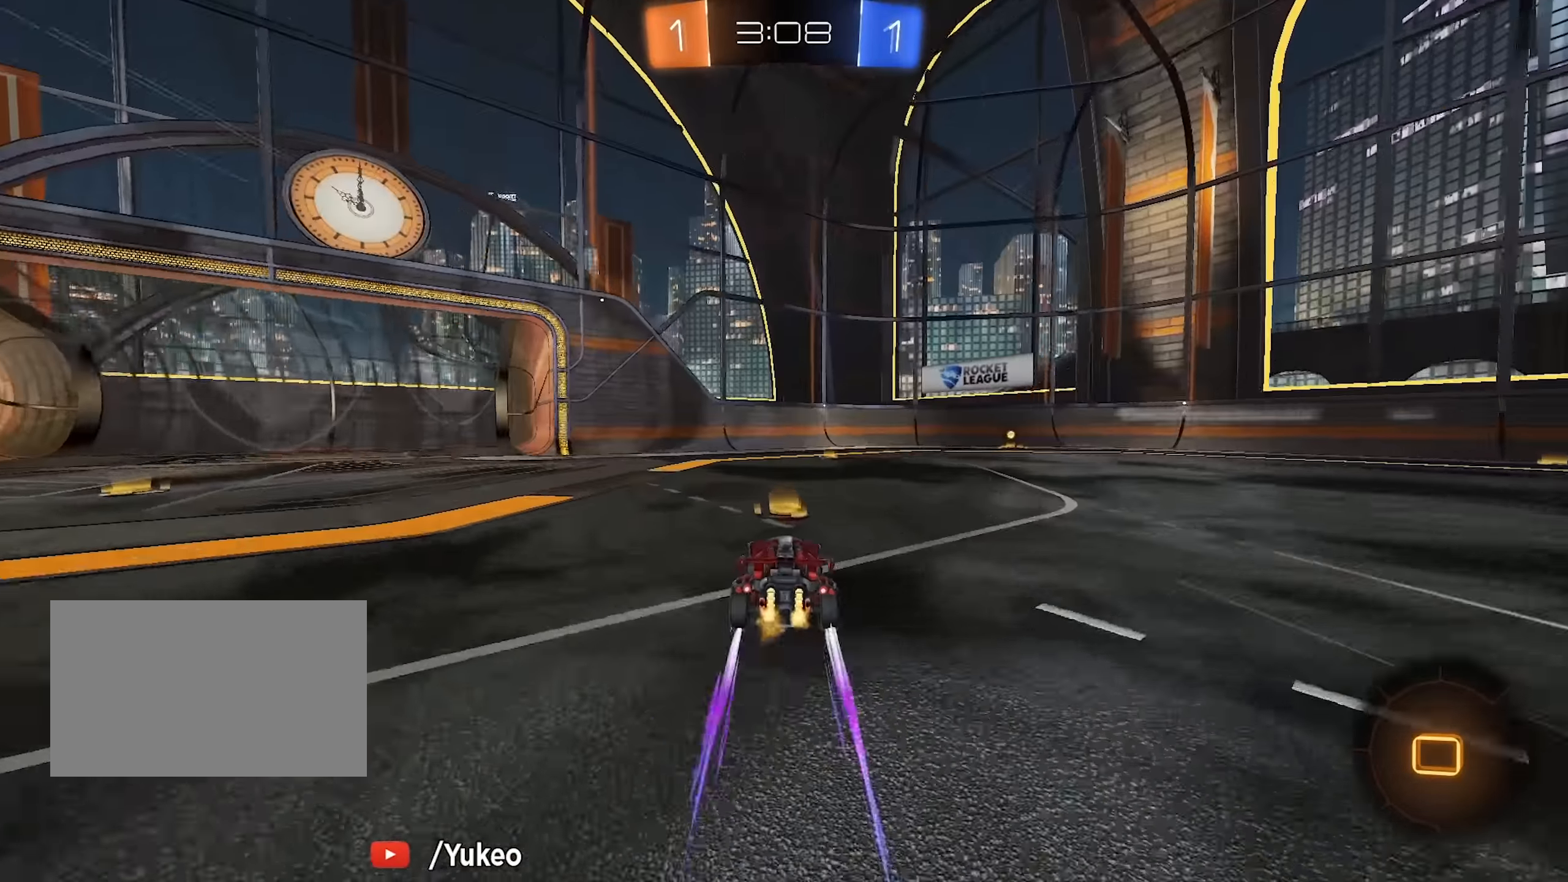
{"keys": ["a", "shift", "w"], "mouse": [], "events": [[50, "d", "down"], [50, "space", "down"], [184, "d", "up"], [234, "space", "up"], [467, "a", "down"], [467, "shift", "down"]]}
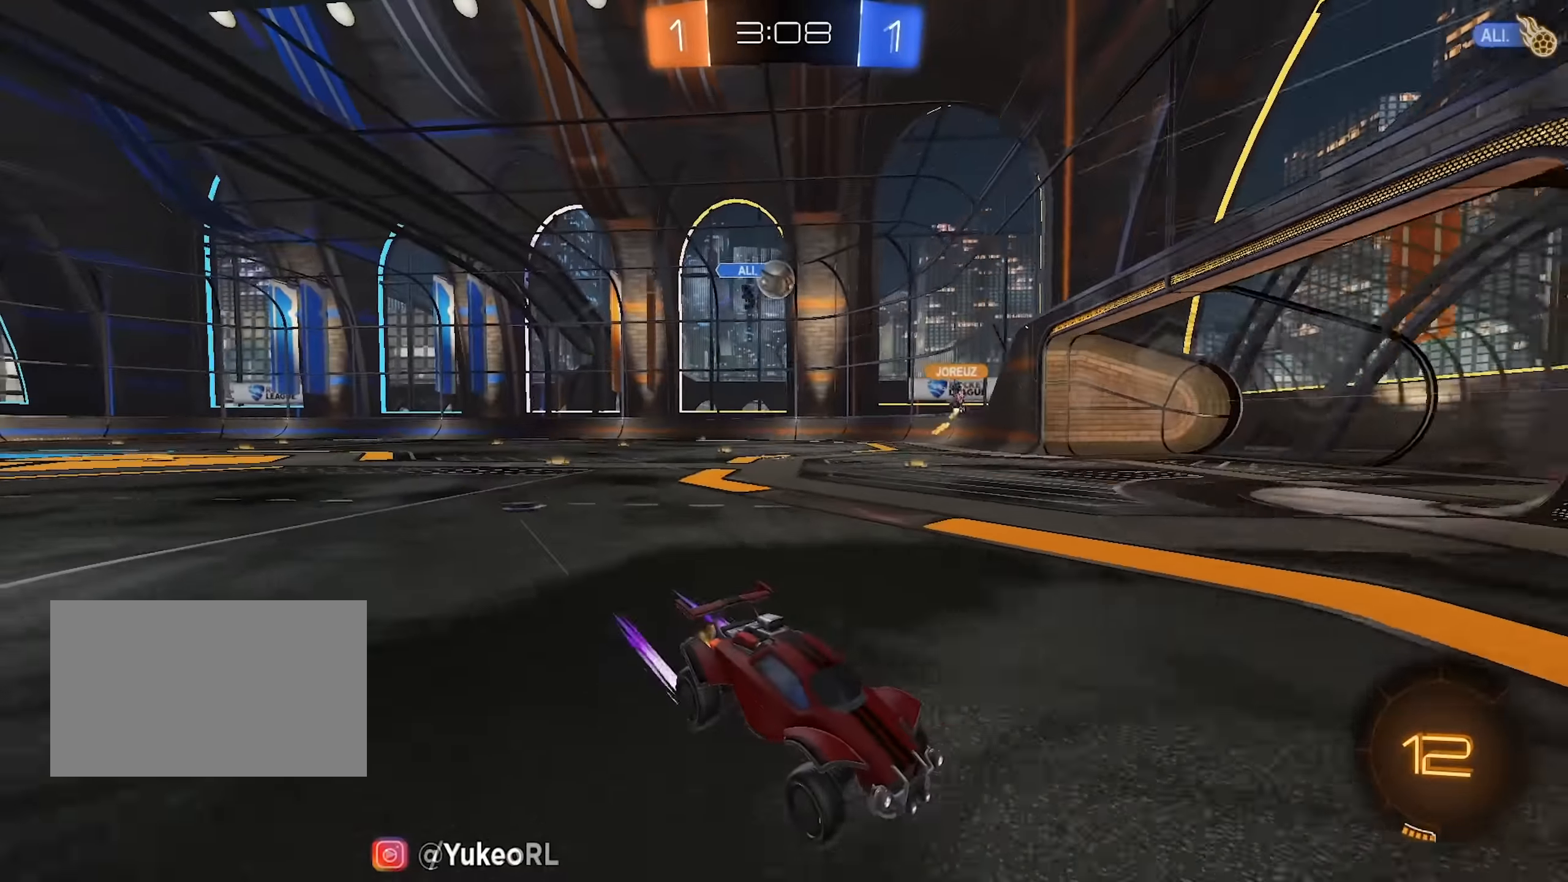
{"keys": ["a", "w"], "mouse": [], "events": [[150, "shift", "up"]]}
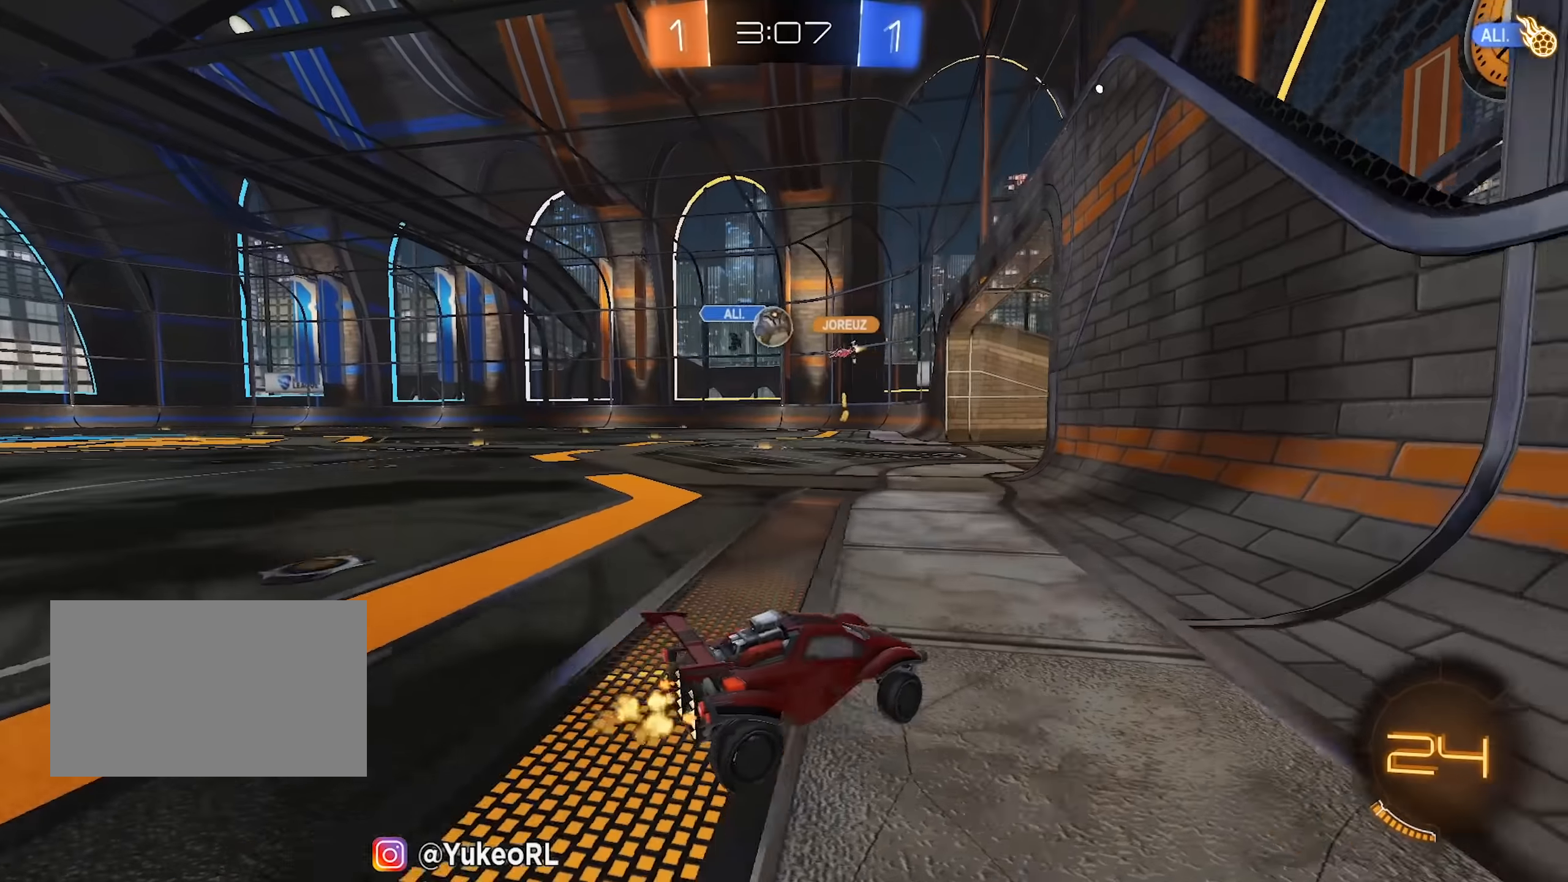
{"keys": ["a", "w"], "mouse": [], "events": []}
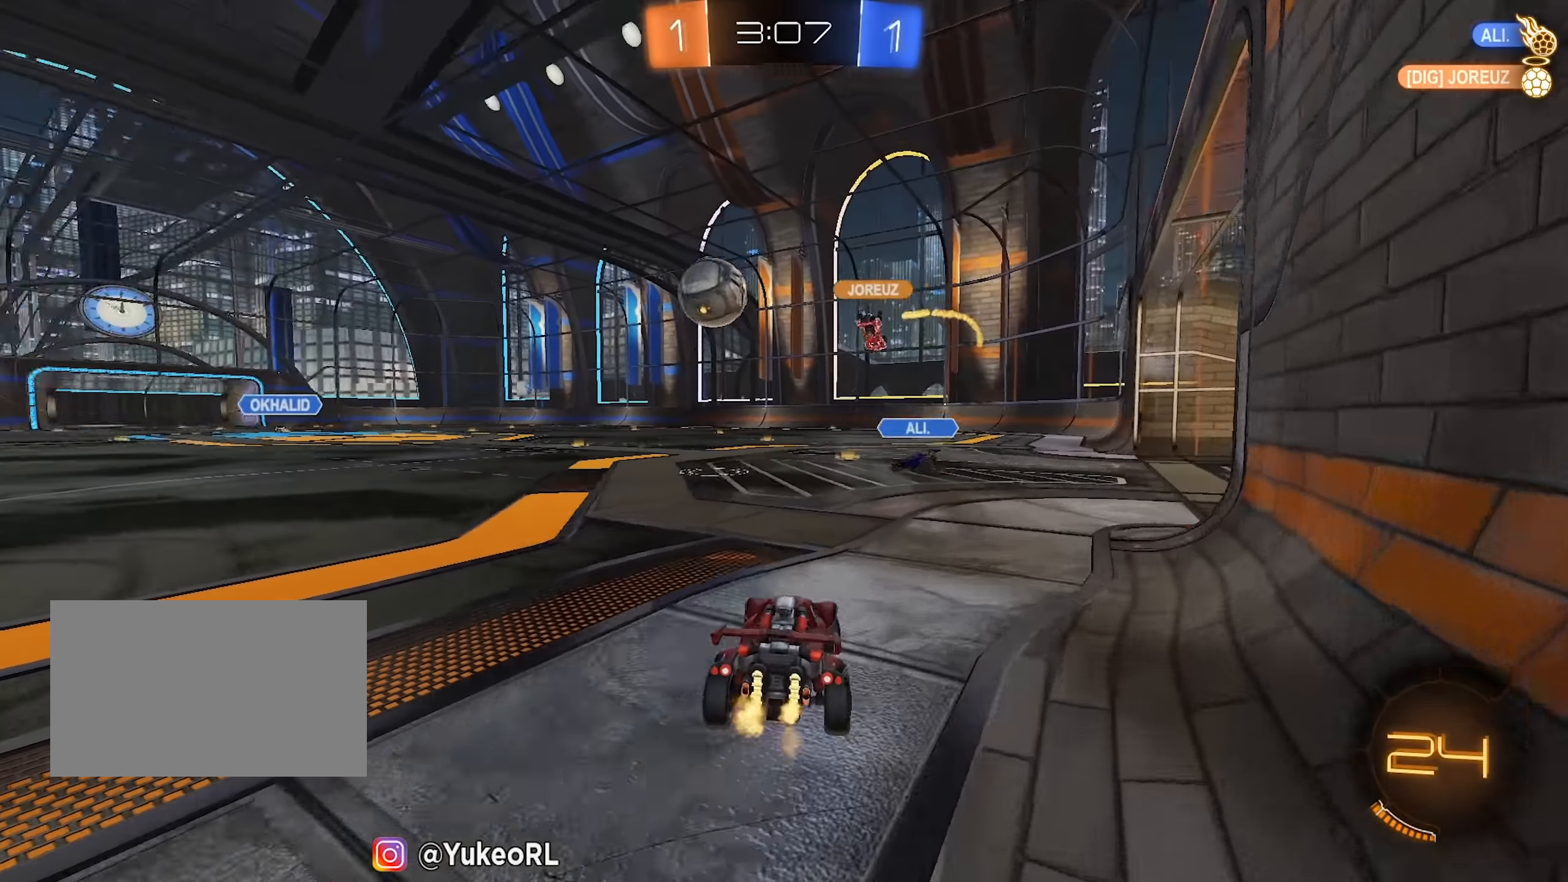
{"keys": ["d", "w"], "mouse": [], "events": [[100, "d", "down"], [134, "a", "up"], [134, "w", "up"], [184, "s", "down"], [367, "s", "up"], [467, "w", "down"]]}
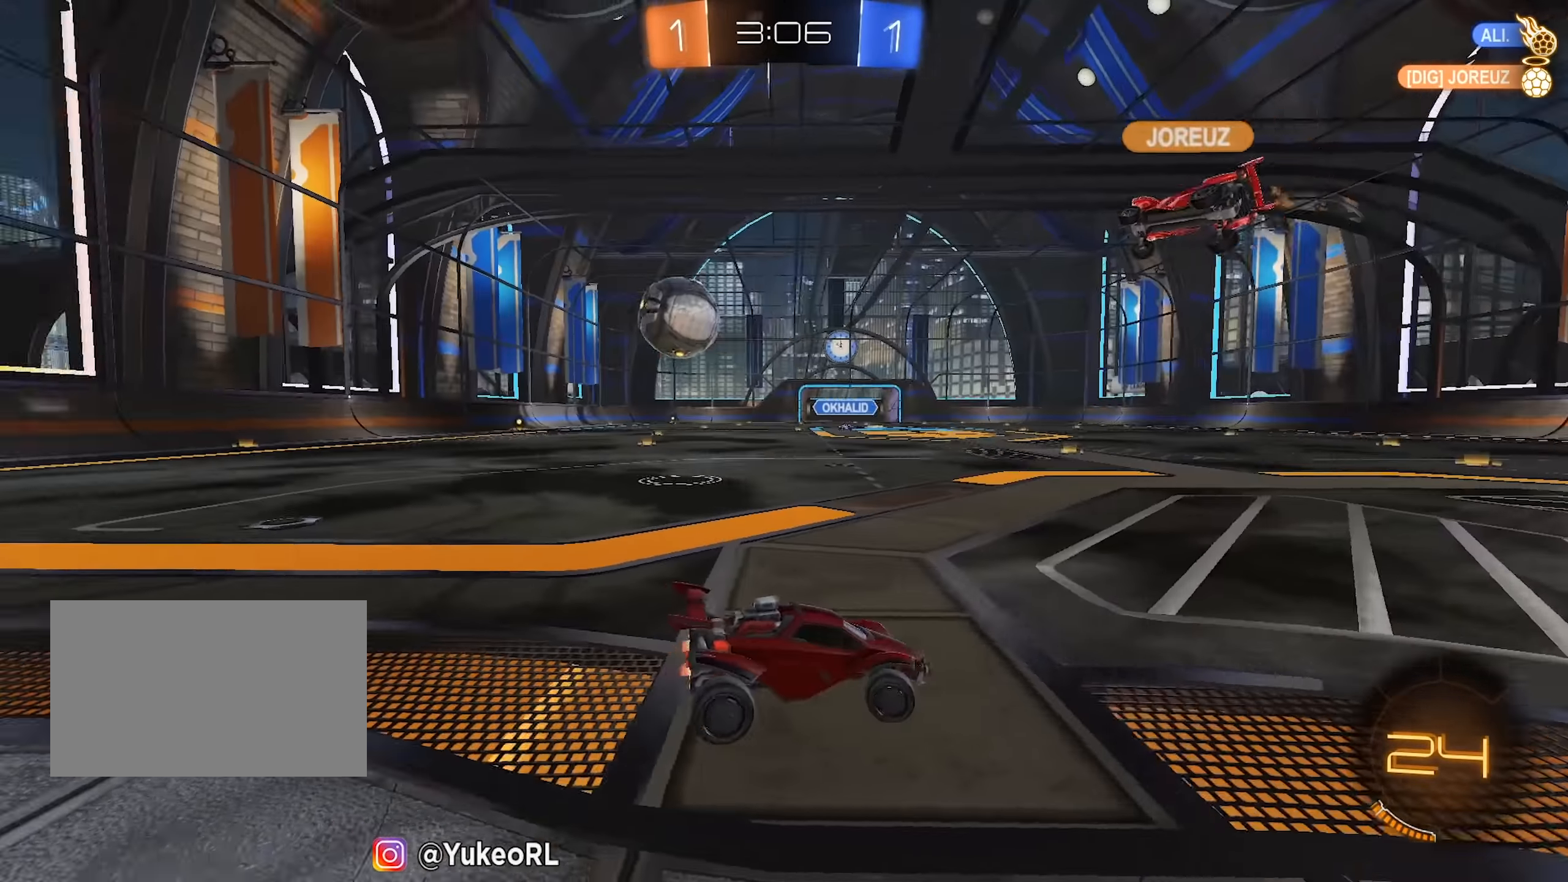
{"keys": ["w"], "mouse": [], "events": [[100, "space", "down"], [200, "d", "up"], [300, "space", "up"]]}
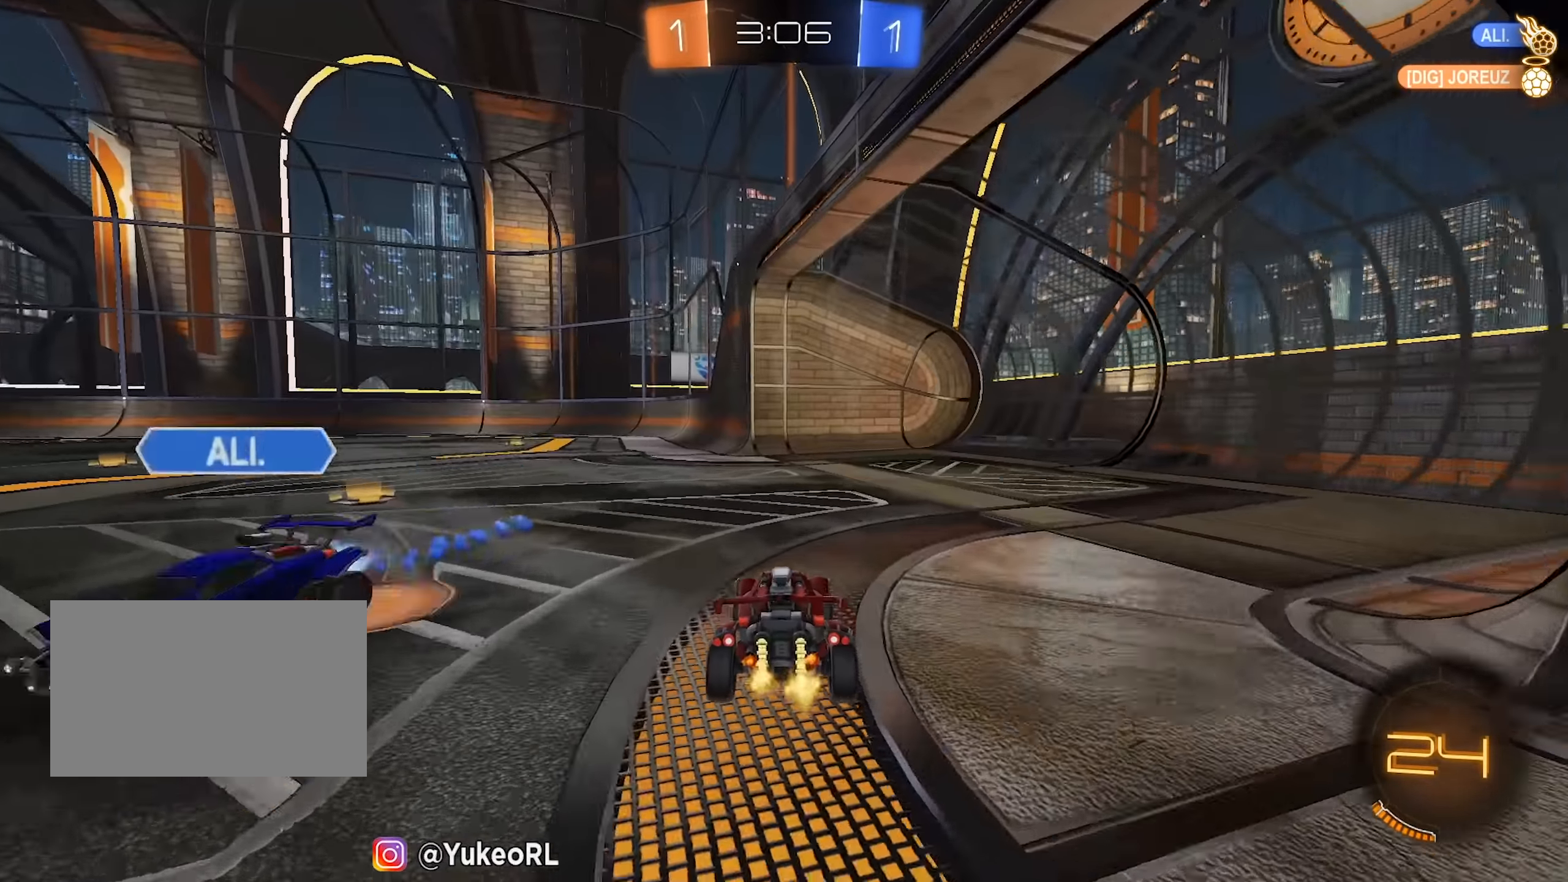
{"keys": ["a", "w"], "mouse": [], "events": [[67, "a", "down"], [67, "space", "down"], [217, "space", "up"]]}
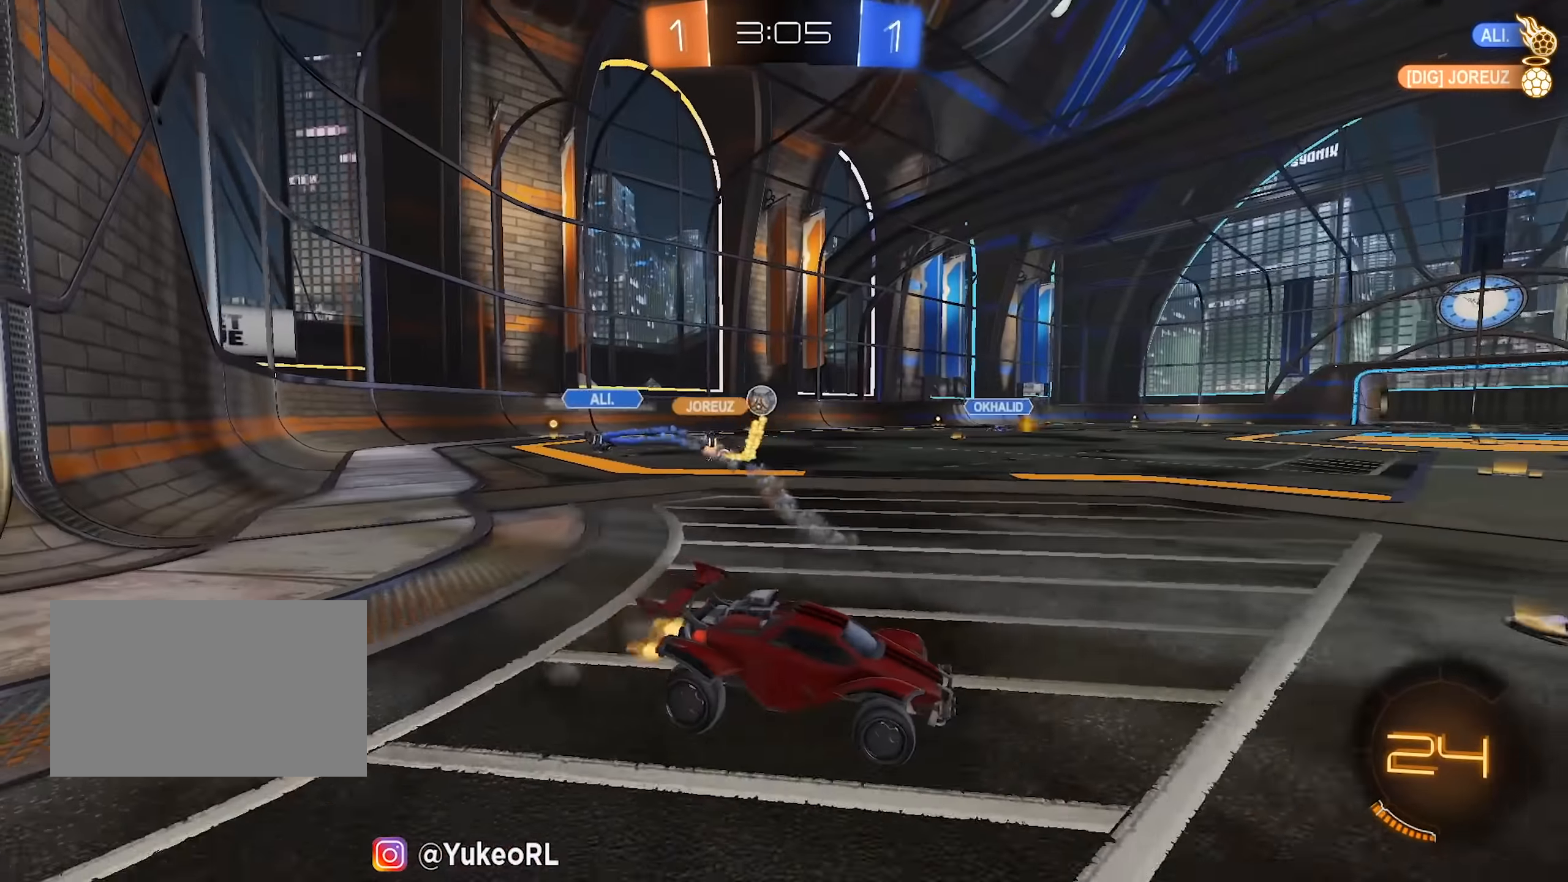
{"keys": ["a", "w"], "mouse": [], "events": [[50, "a", "up"], [184, "a", "down"], [234, "shift", "down"], [367, "shift", "up"]]}
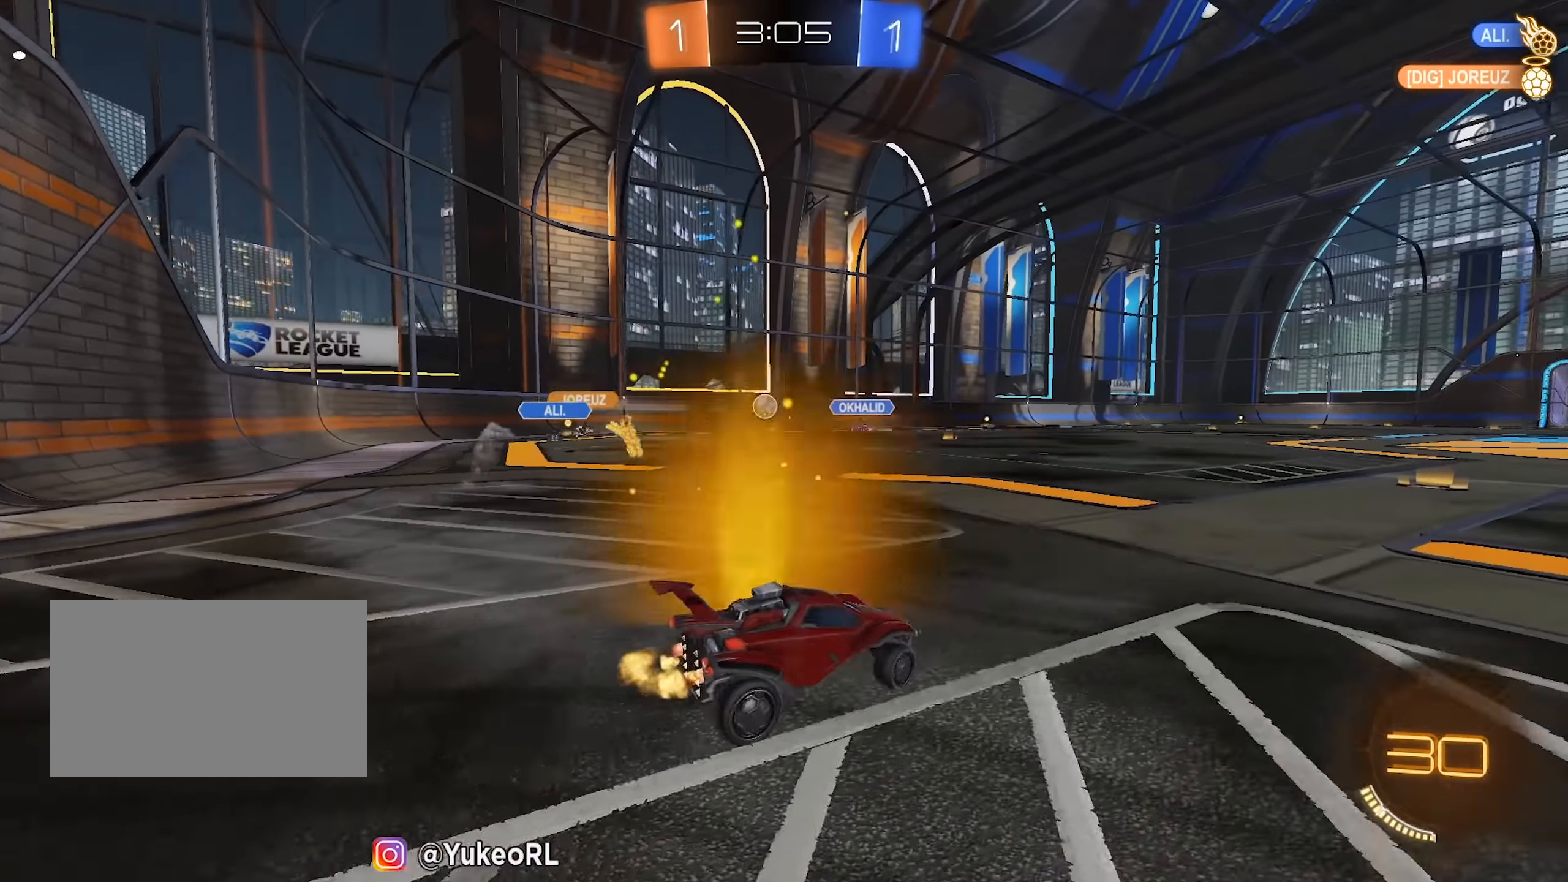
{"keys": ["a", "w"], "mouse": [], "events": []}